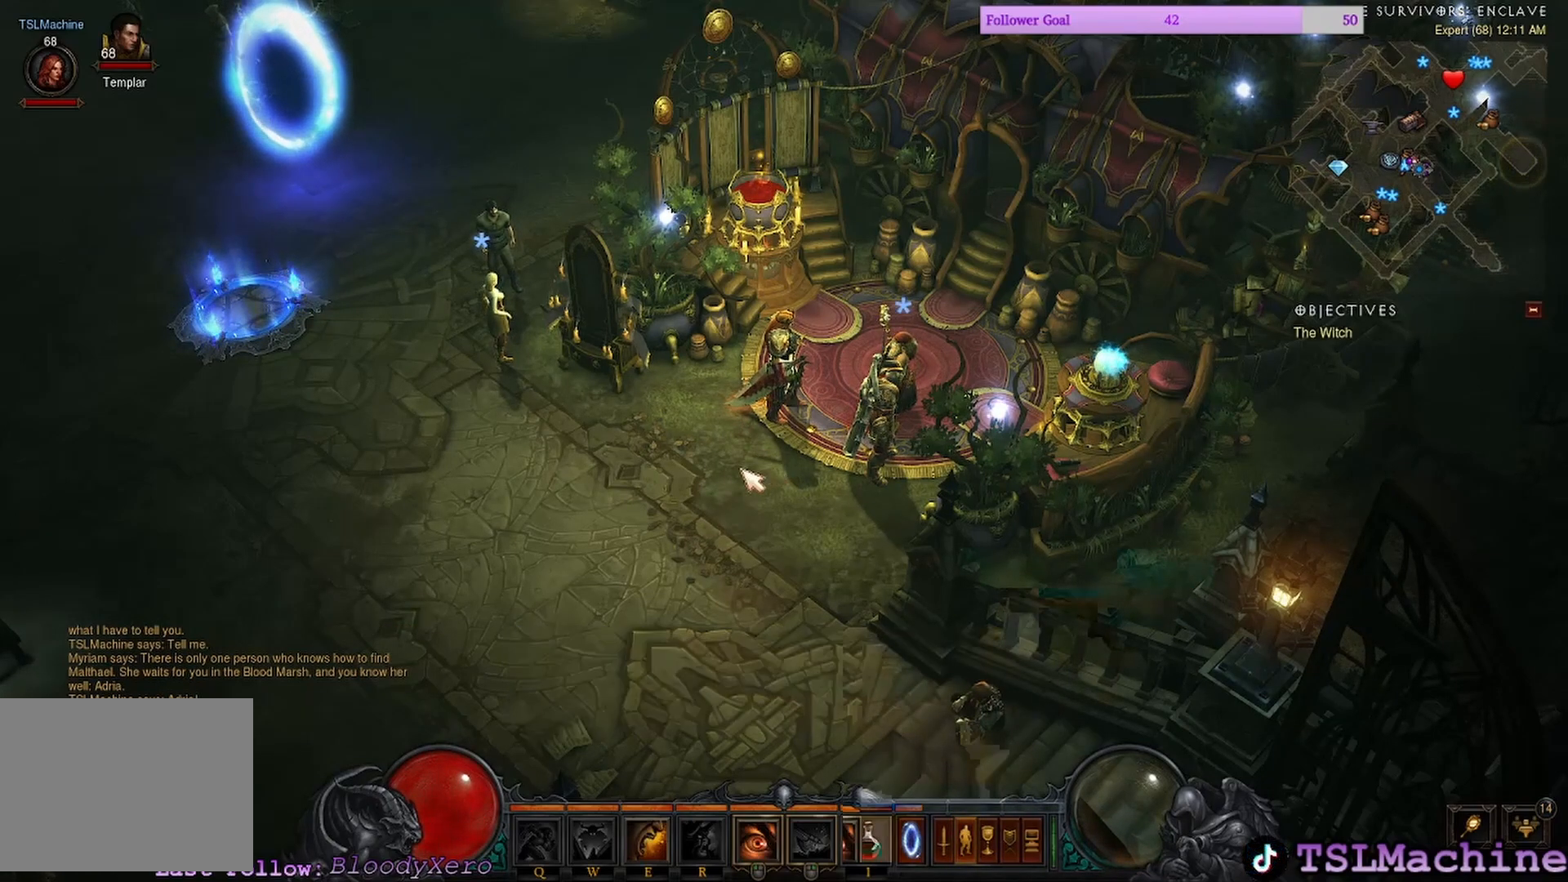
Gameplay with keyboard and mouse; each line is a JSON object with the keys and mouse buttons held at the frame after it. "events" lists presses ("down") and releases ("up") of "1", "2", "3", "4", "a", "alt", "c", "caps_lock", "ctrl", "d", "e", "escape", "f", "f1", "g", "q", "r", "s", "shift", "space", "tab", "tilde", "v", "w", "x", "z", "mouse_left", "mouse_wheel" and "mouse_right" between this image and that frame as [ms after this image, input, new state], when the widget could be followed in between. "mouse_left", "mouse_wheel", "mouse_right" = the "left", "wheel", "right" buttons of the "mouse" list. No other keys are recorded. "wheel" means that the mouse wheel is clicked or scrolled. Mouse movement is not recorded.
{"keys": [], "mouse": ["left"], "events": [[67, "mouse_left", "down"]]}
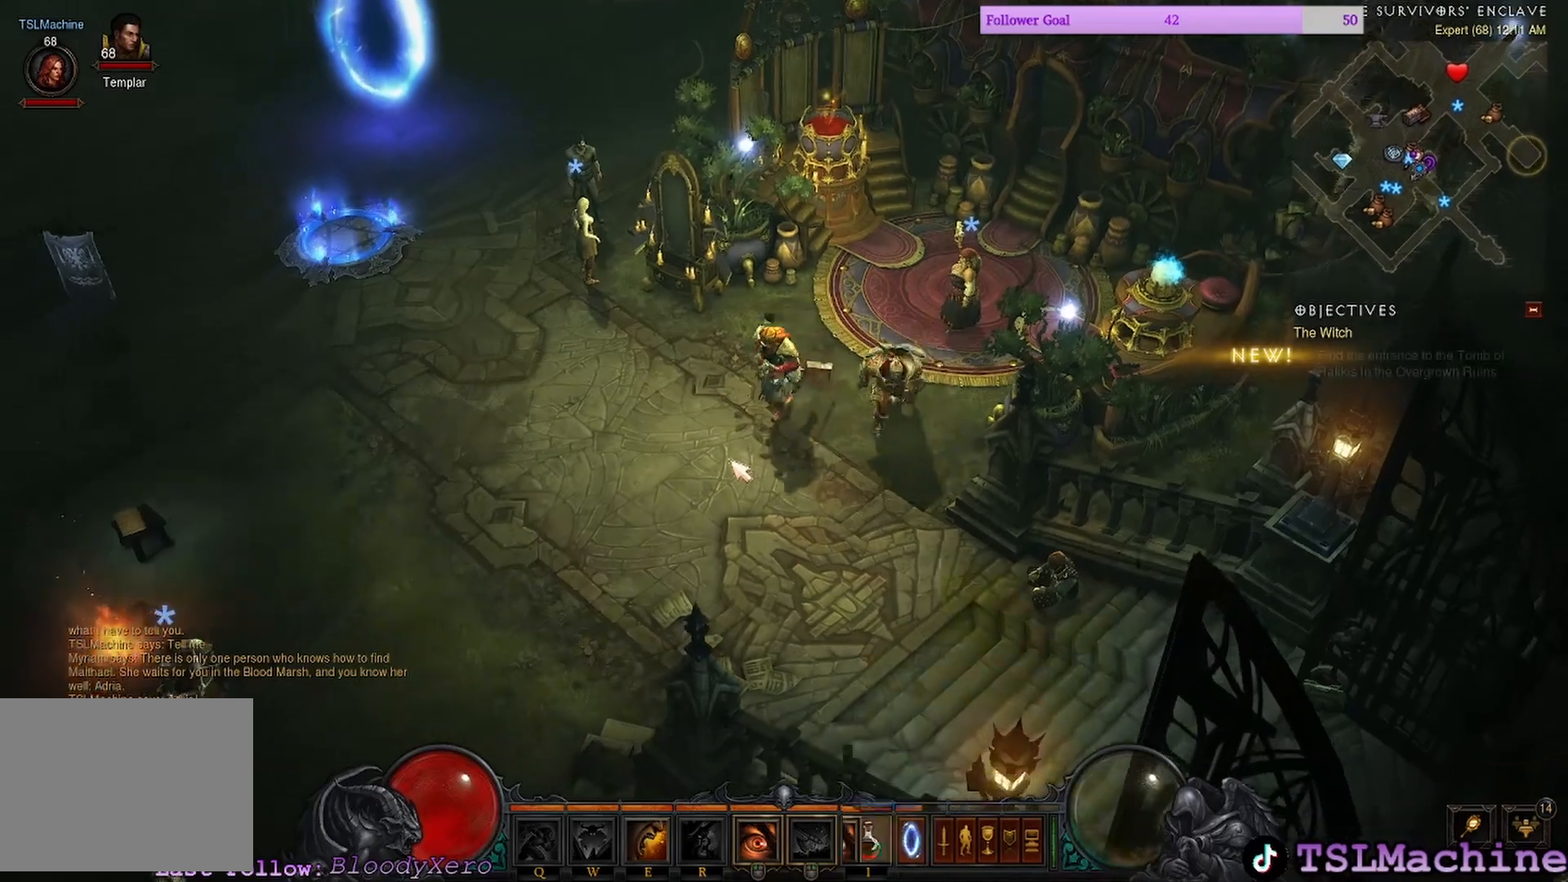
{"keys": [], "mouse": [], "events": [[34, "mouse_left", "up"]]}
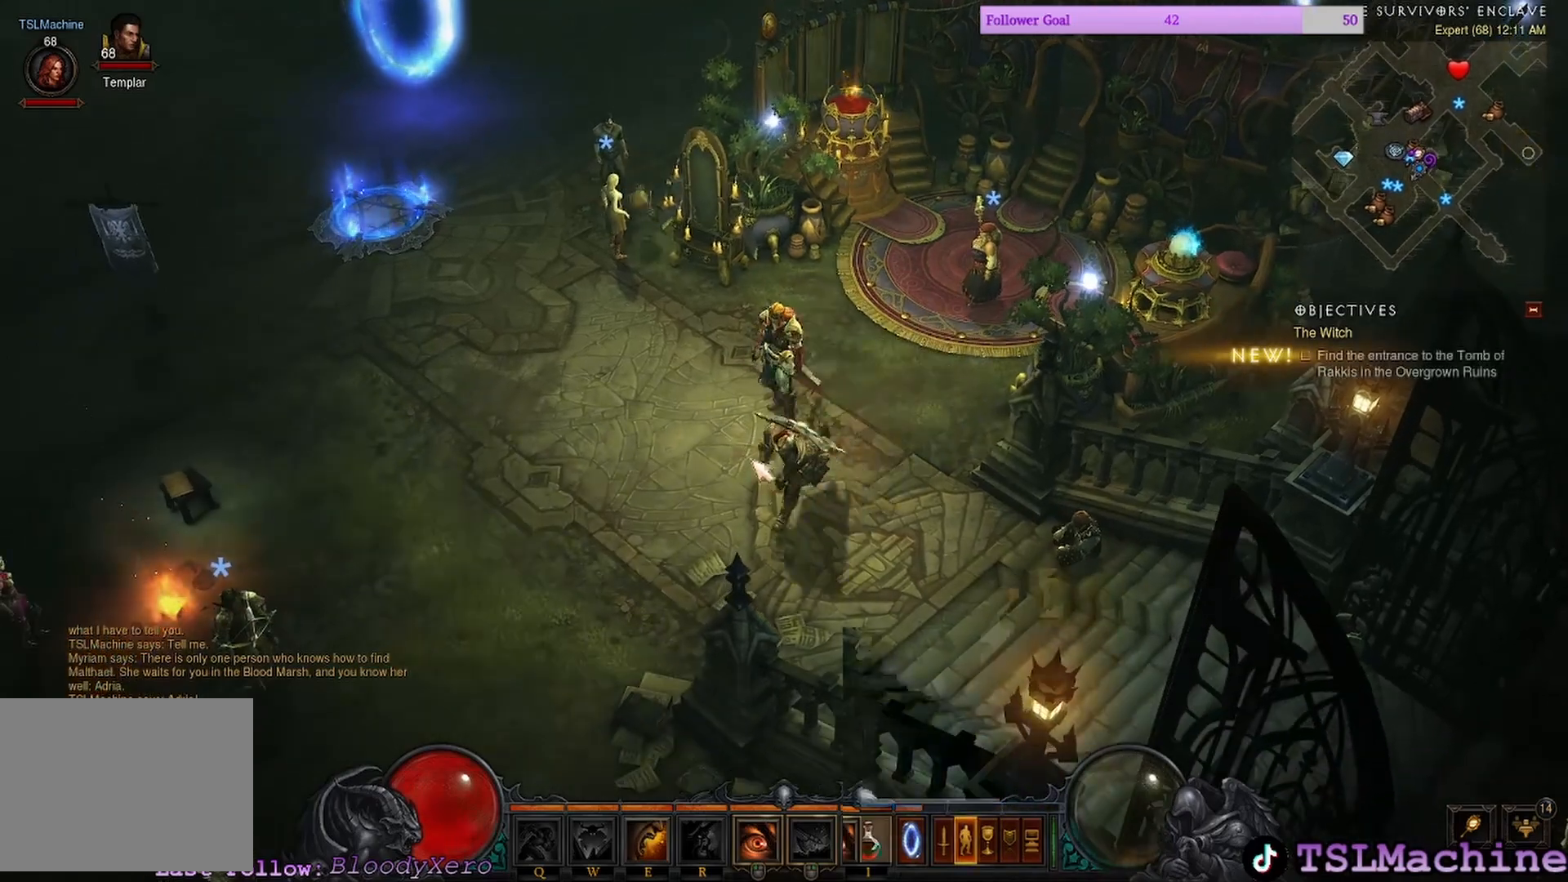
{"keys": [], "mouse": [], "events": []}
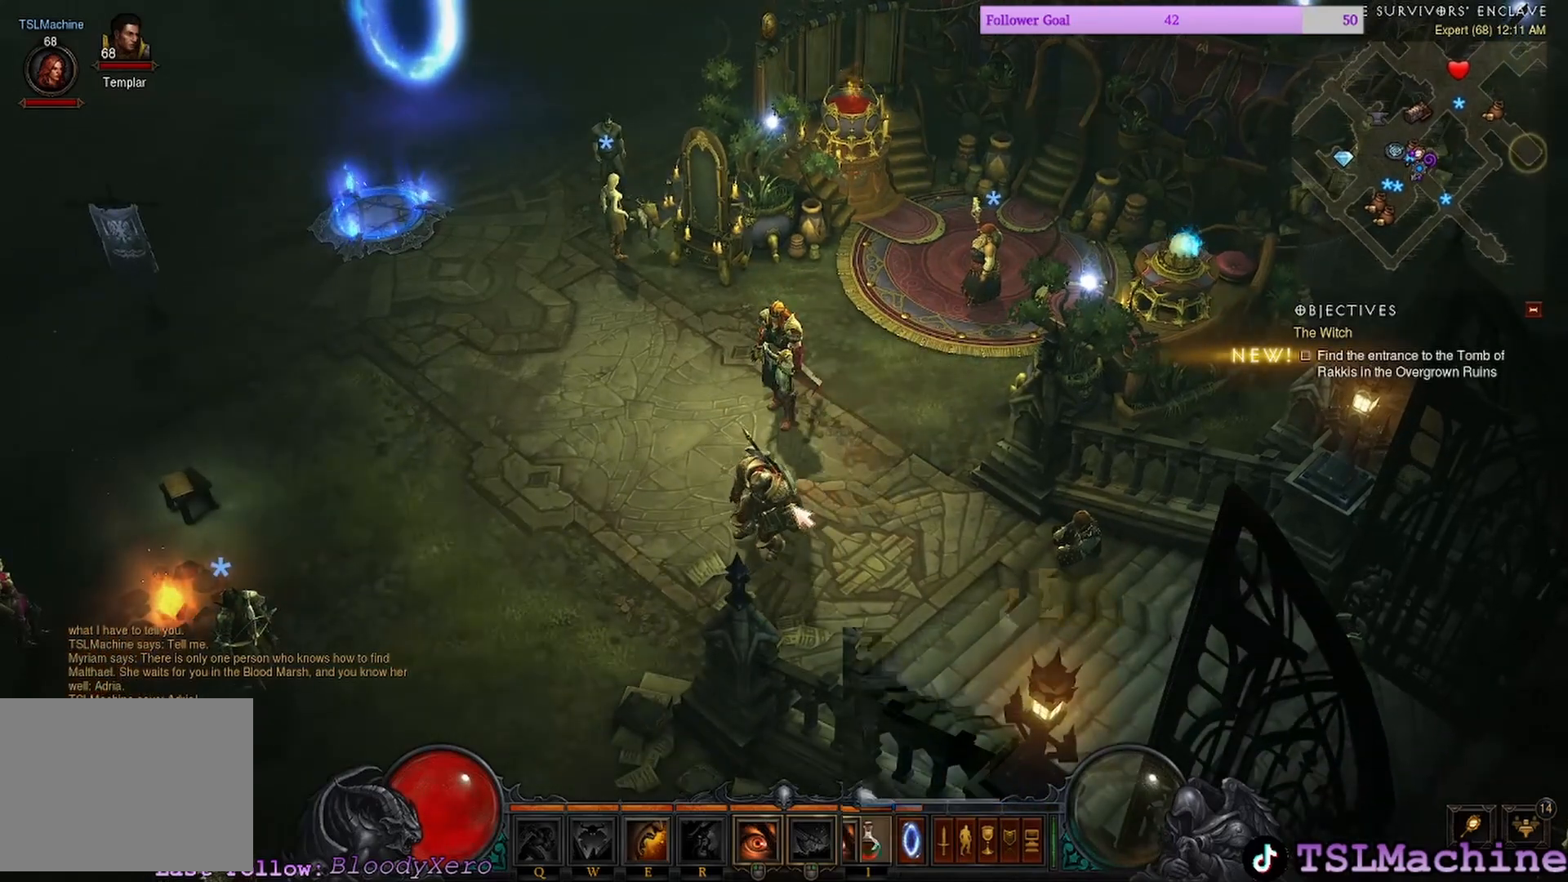
{"keys": [], "mouse": ["left"], "events": [[317, "mouse_left", "down"]]}
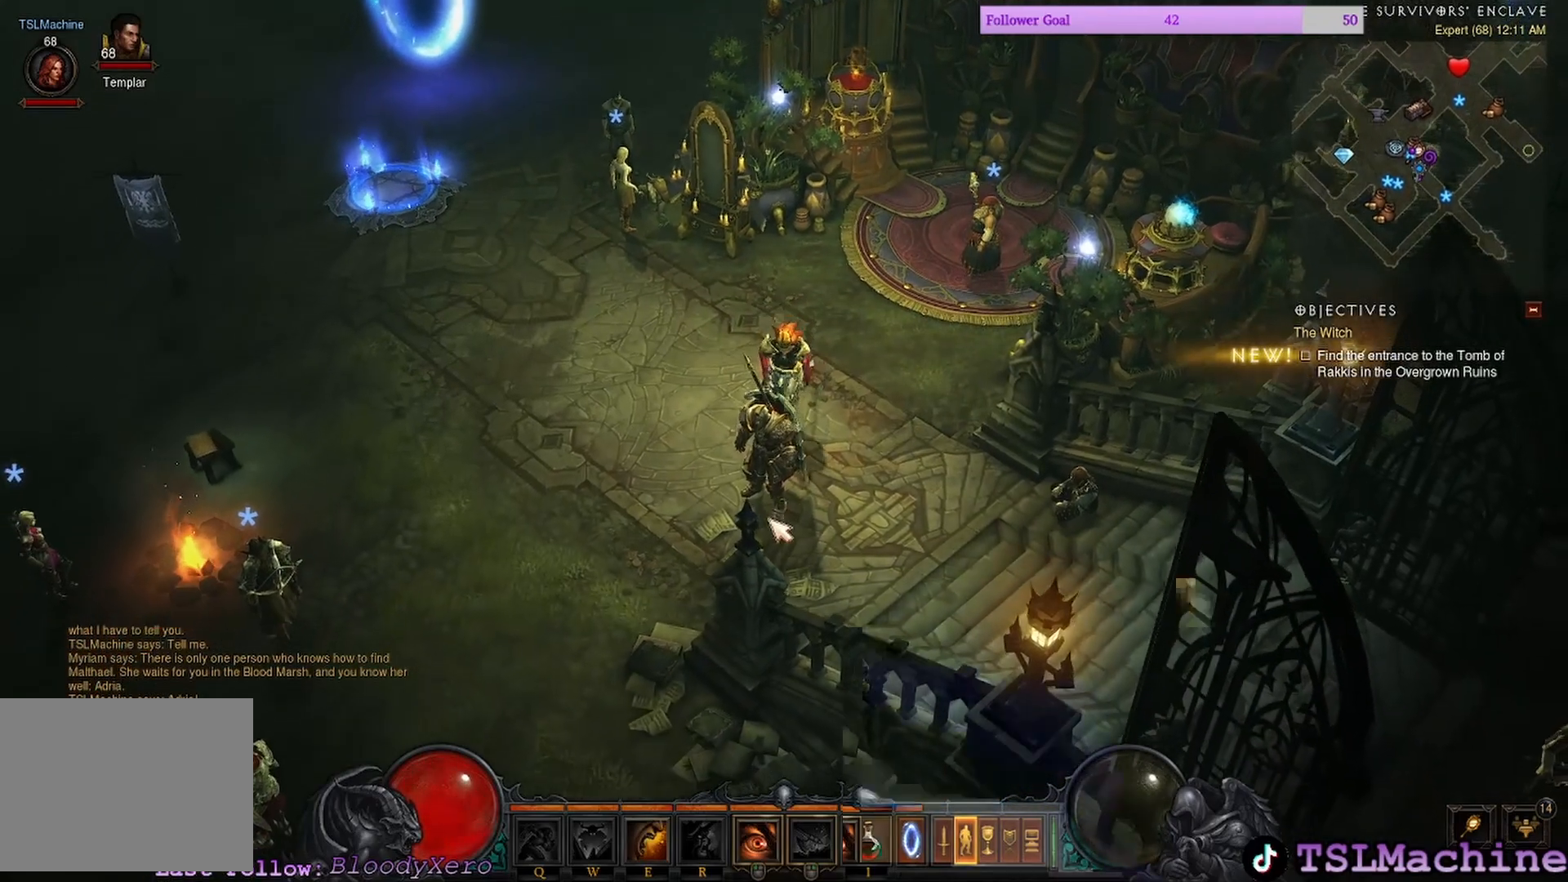
{"keys": [], "mouse": [], "events": [[334, "mouse_left", "up"]]}
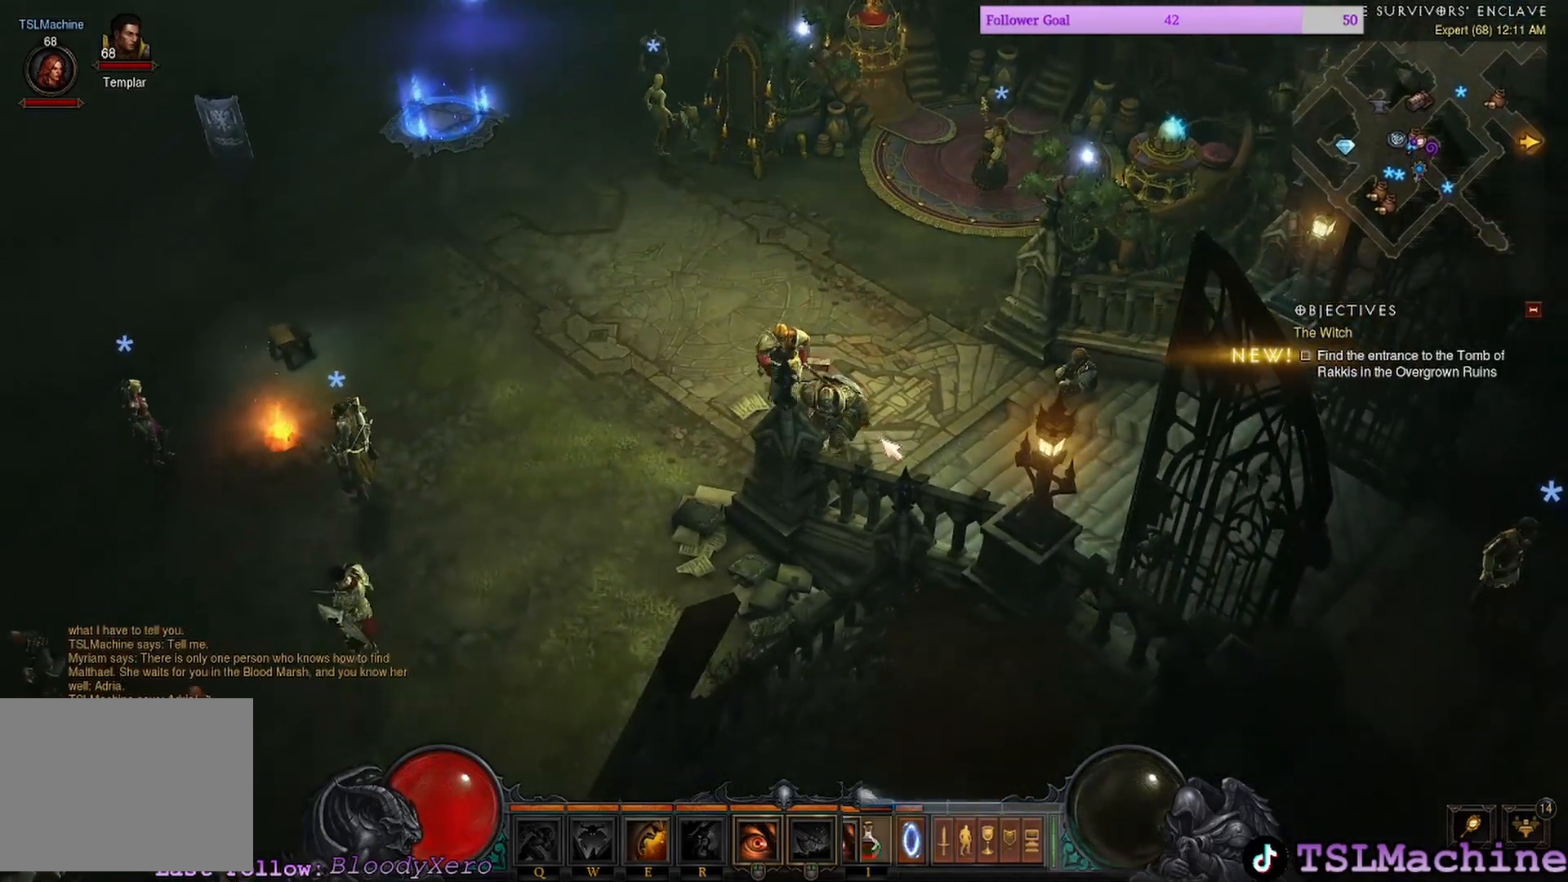
{"keys": [], "mouse": [], "events": []}
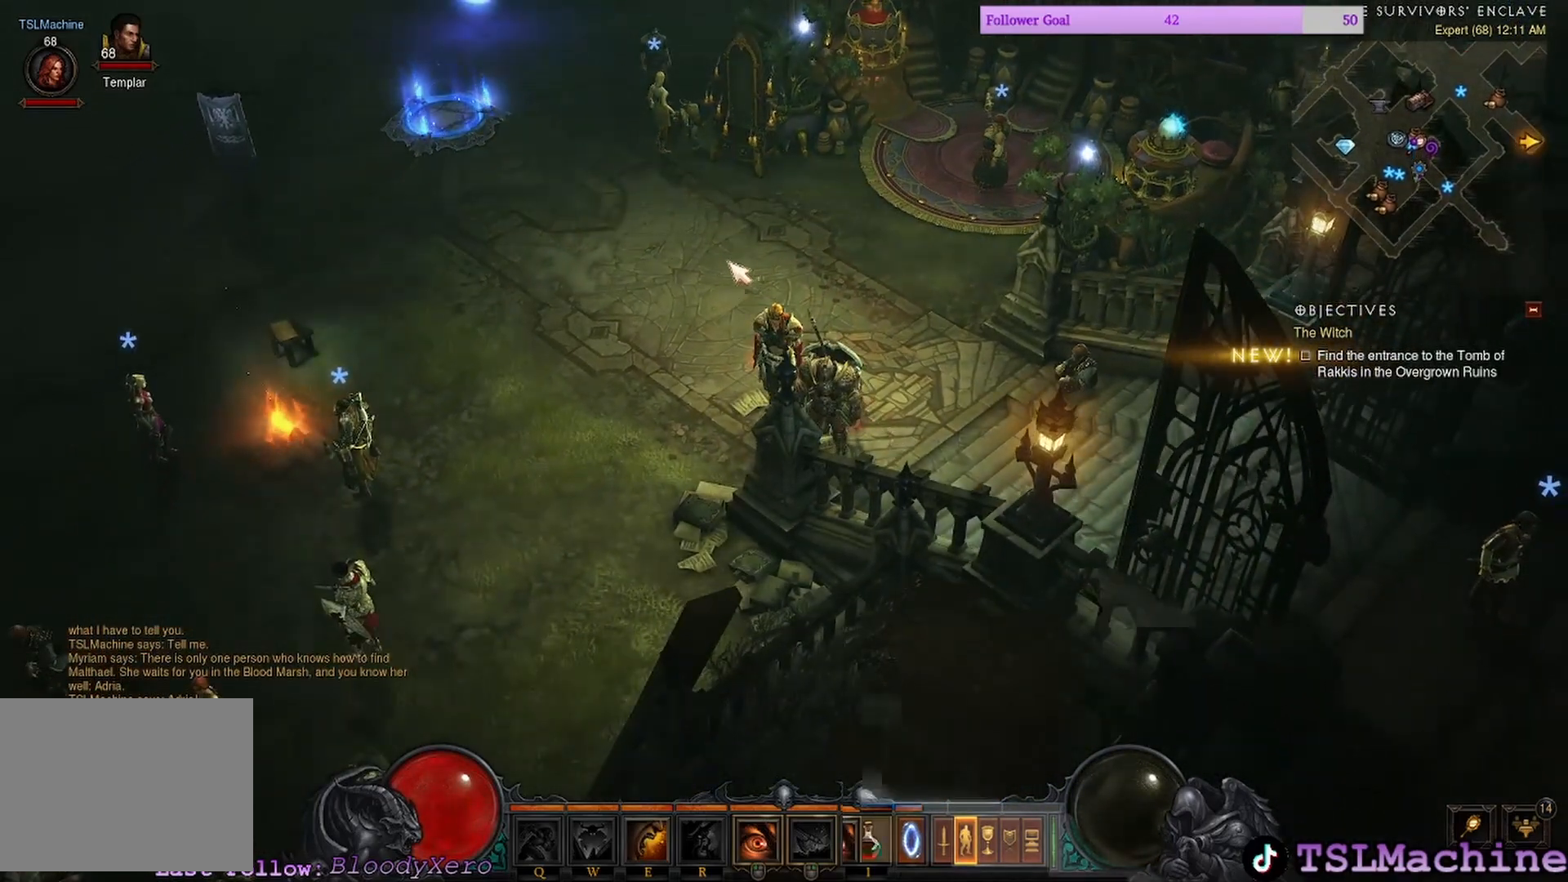
{"keys": [], "mouse": ["left"], "events": [[67, "mouse_left", "down"]]}
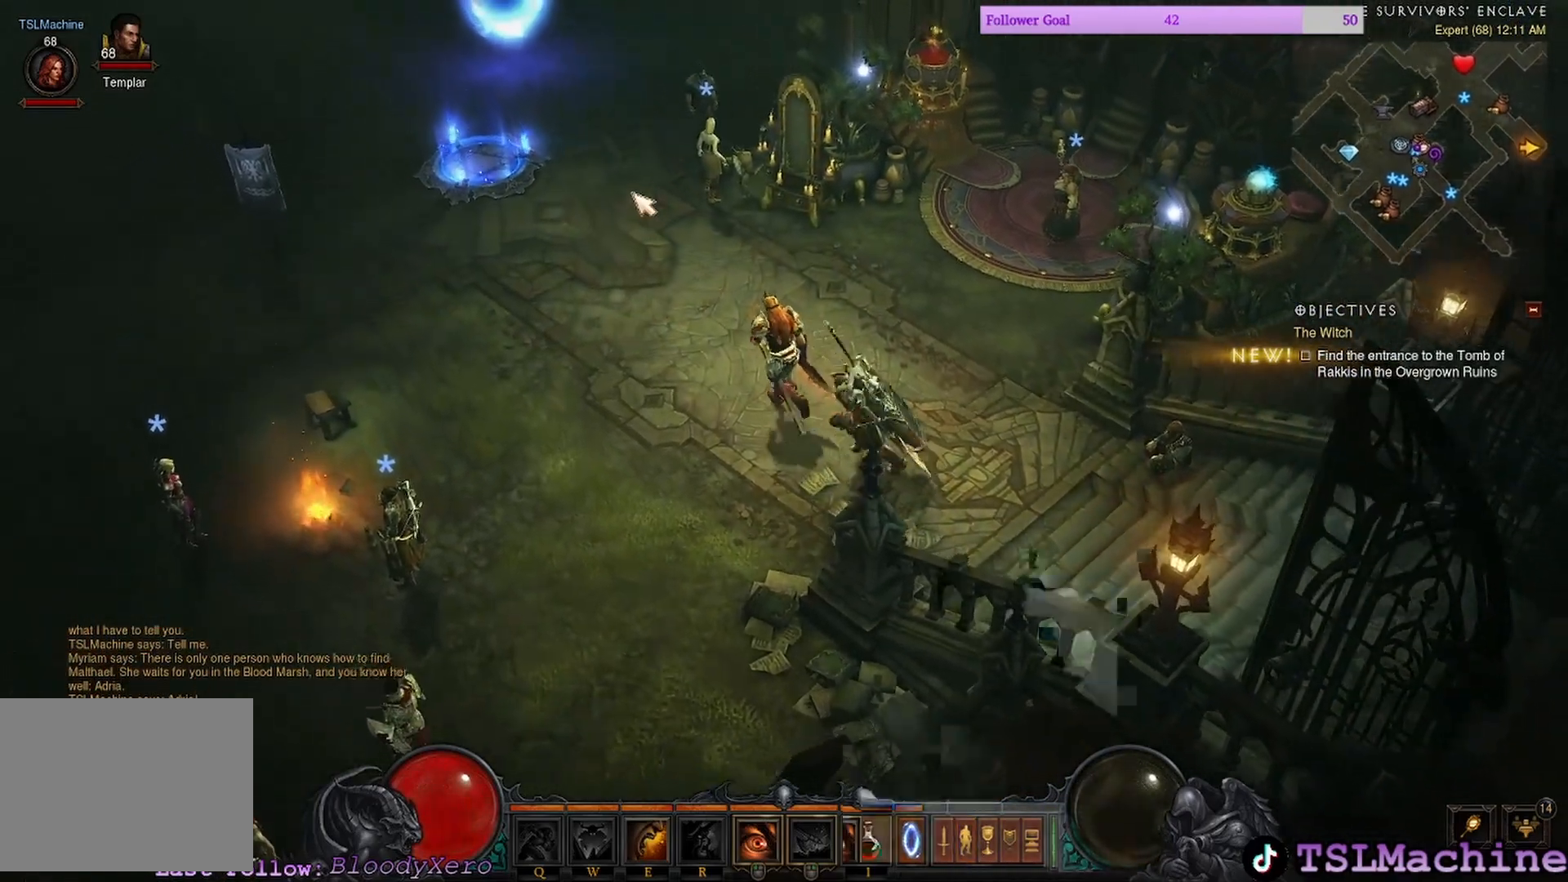
{"keys": ["e", "q"], "mouse": ["left"], "events": [[134, "e", "down"], [467, "q", "down"]]}
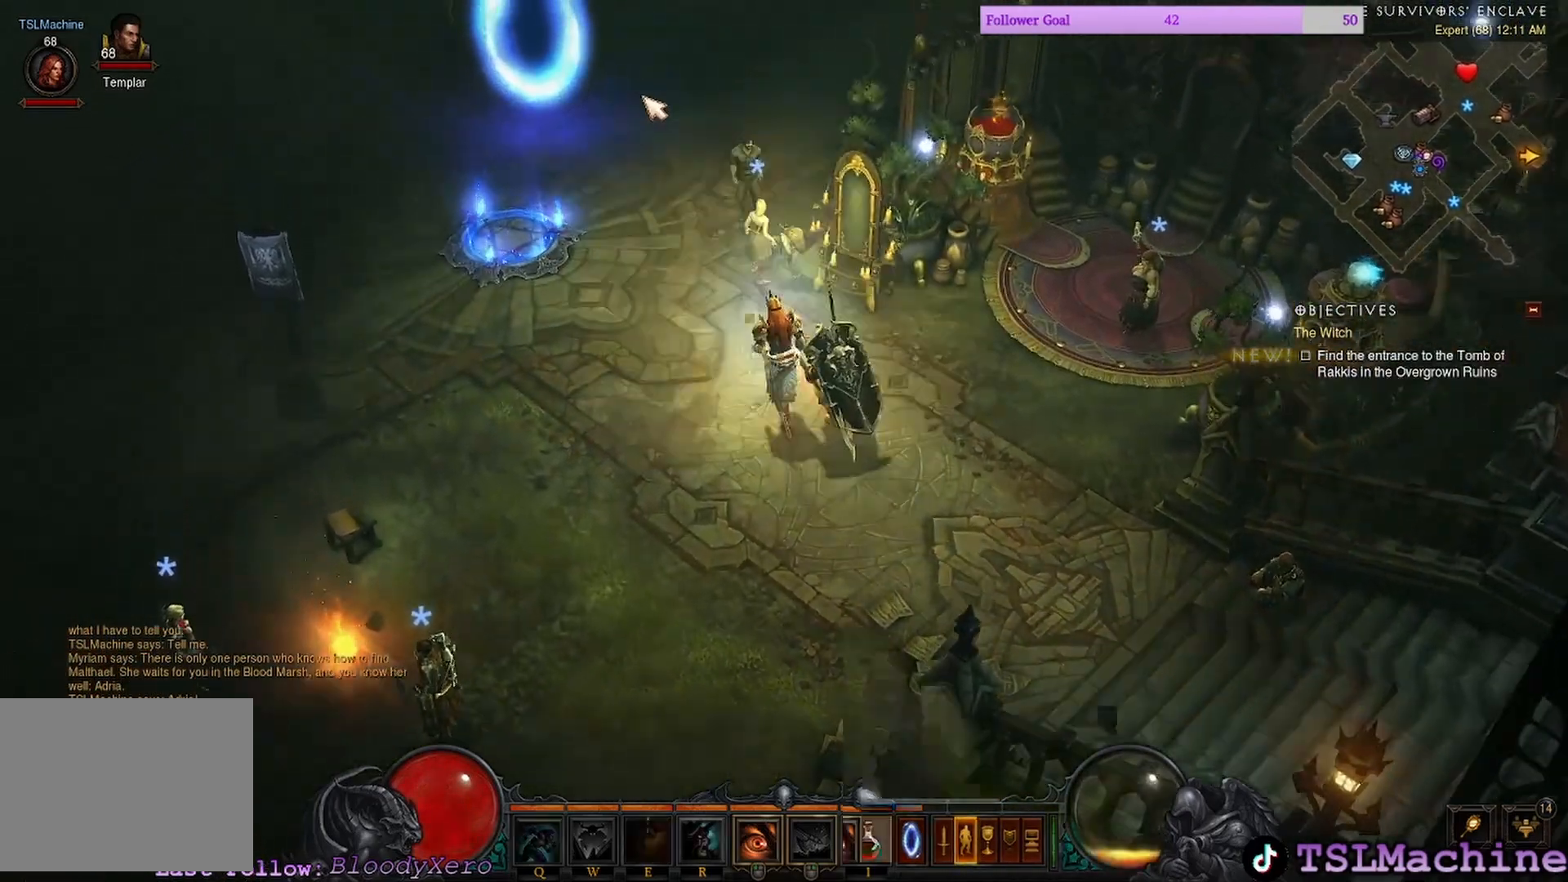
{"keys": [], "mouse": ["left"], "events": [[67, "e", "up"], [434, "q", "up"]]}
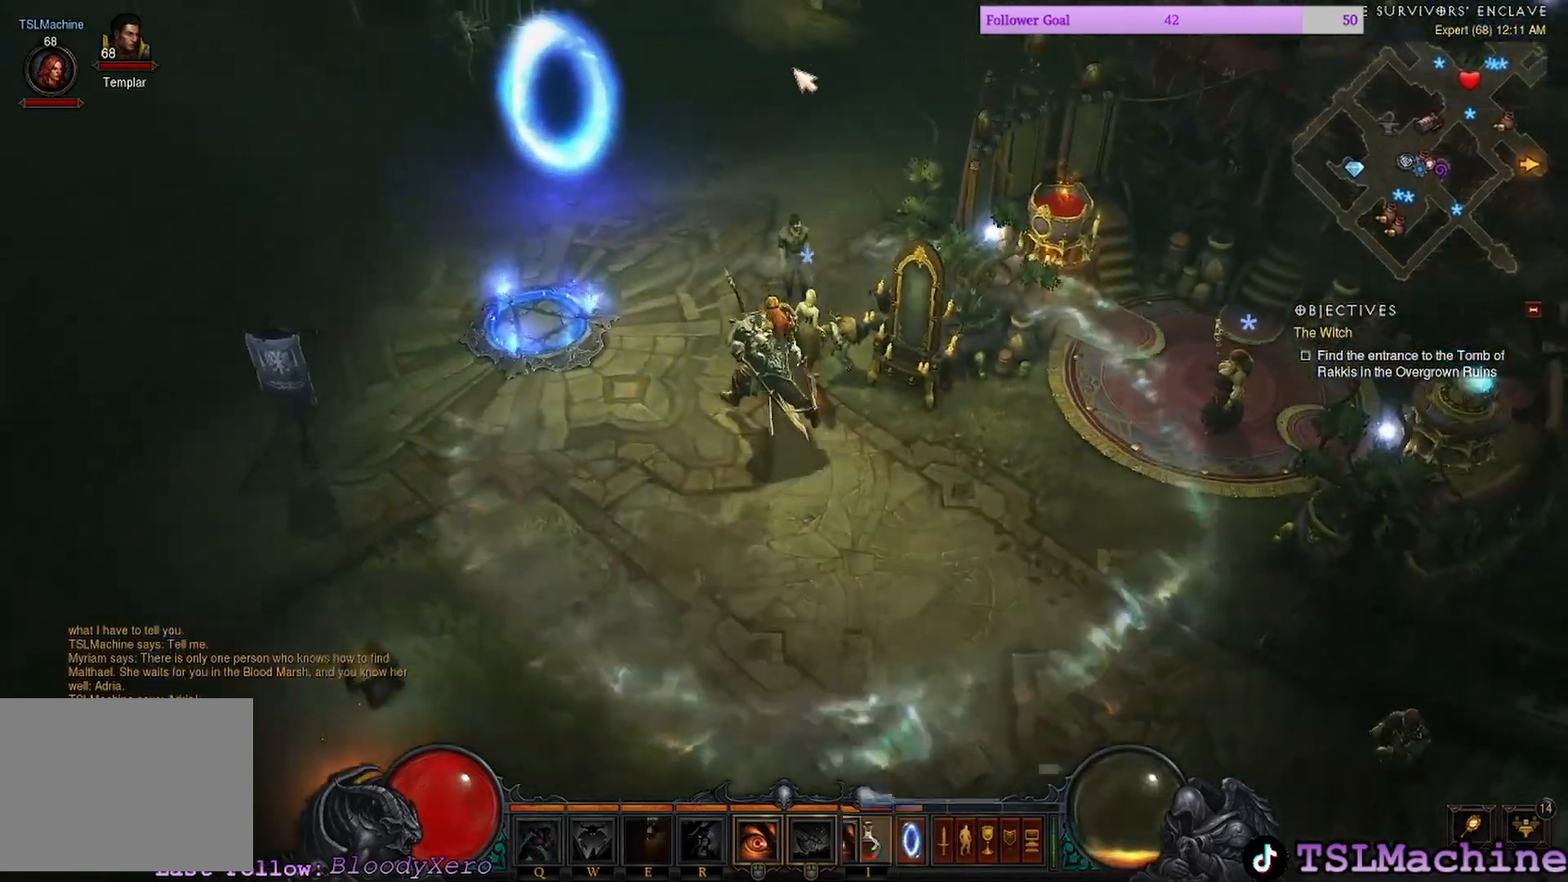
{"keys": [], "mouse": ["left"], "events": []}
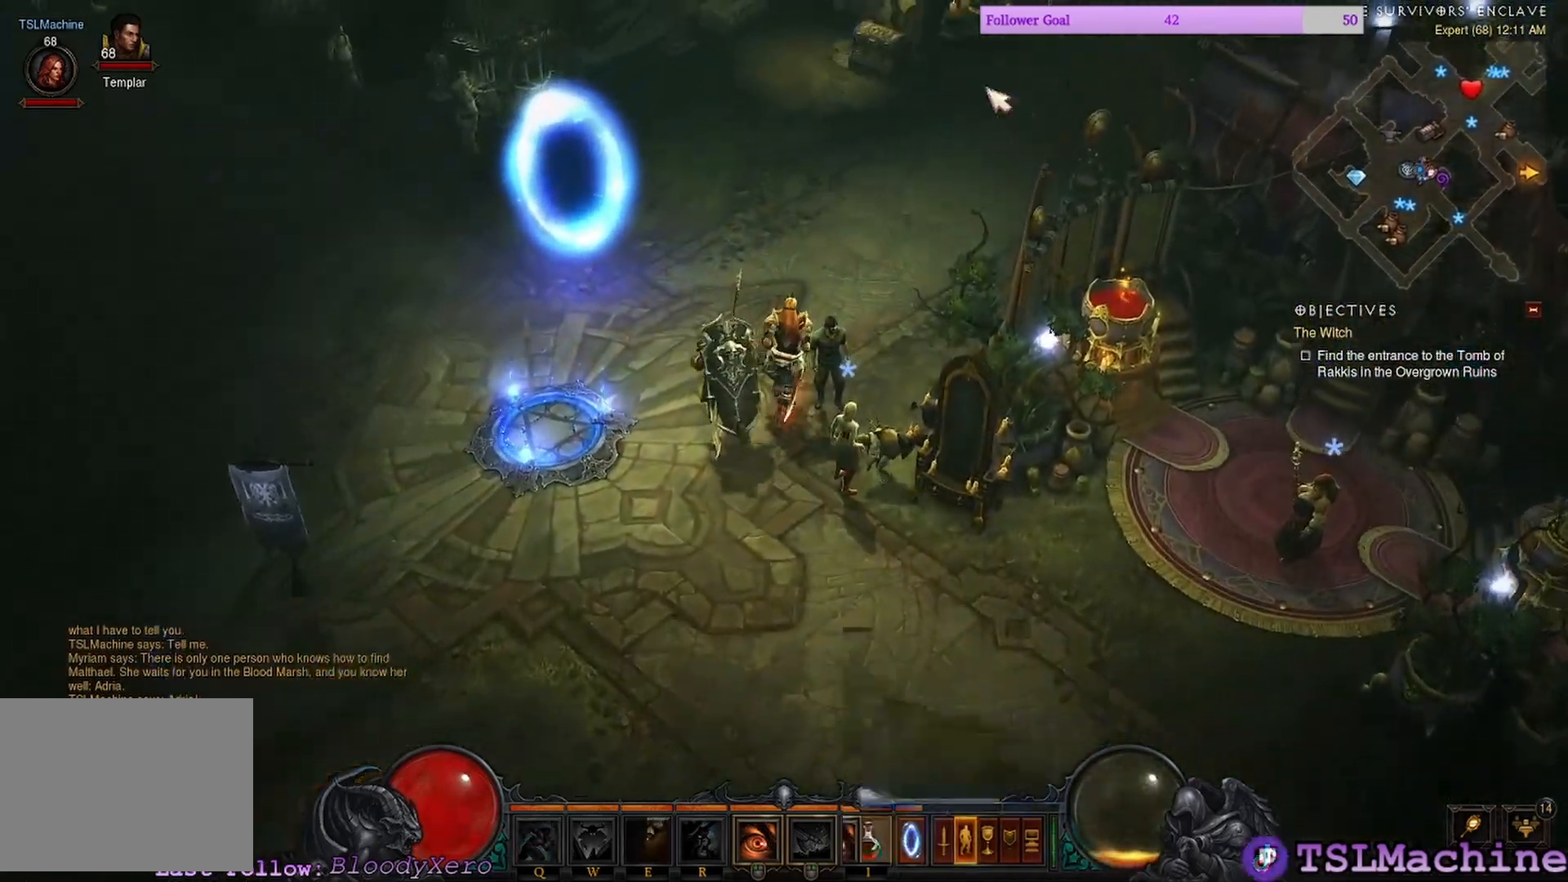
{"keys": [], "mouse": ["left"], "events": []}
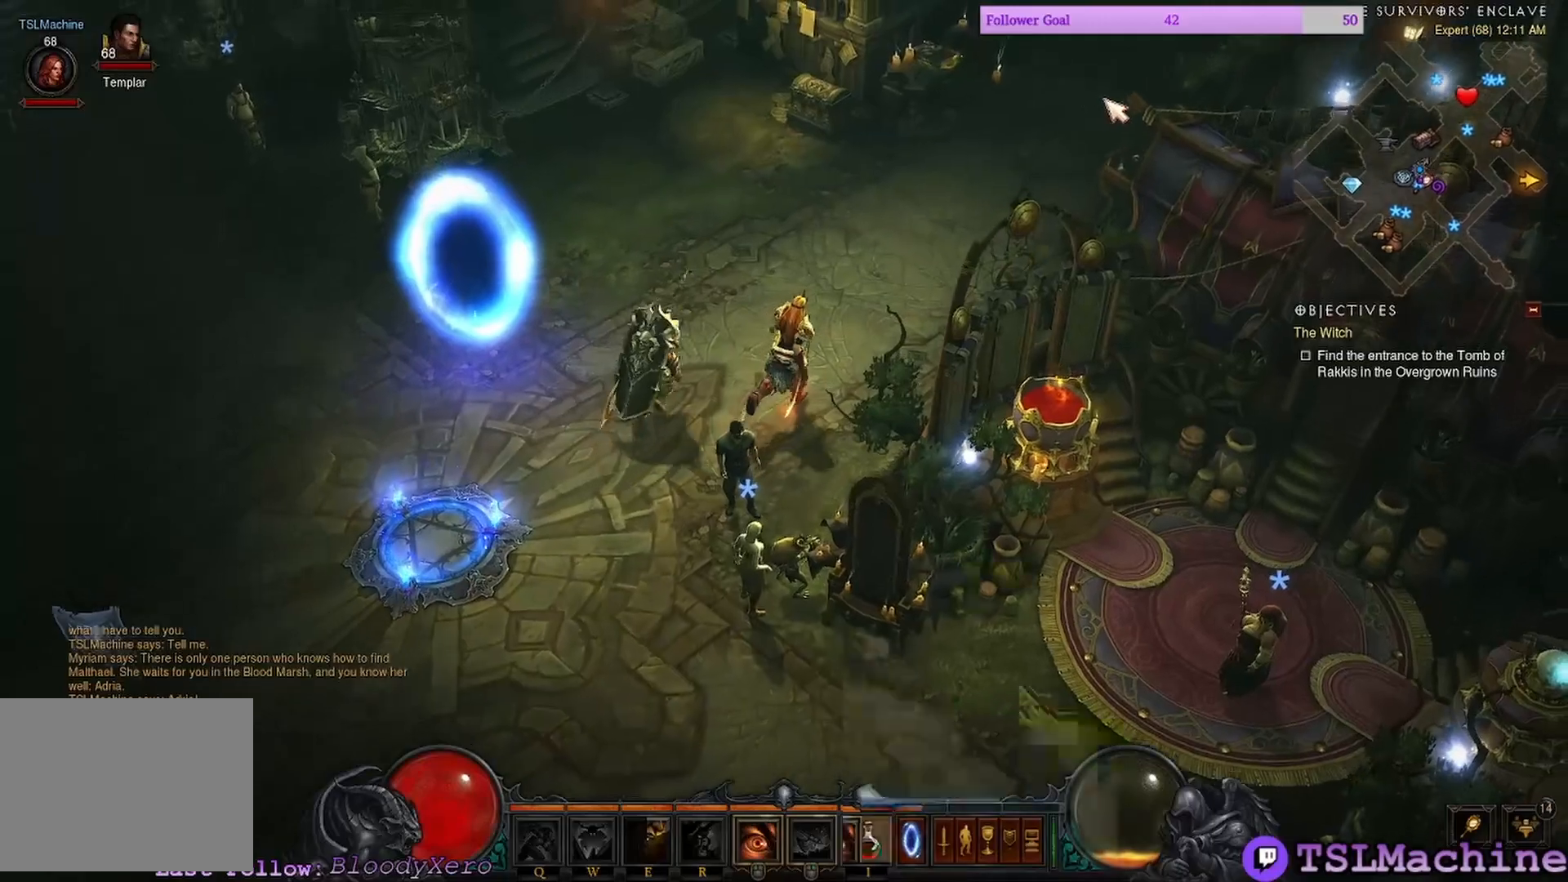
{"keys": [], "mouse": ["left"], "events": []}
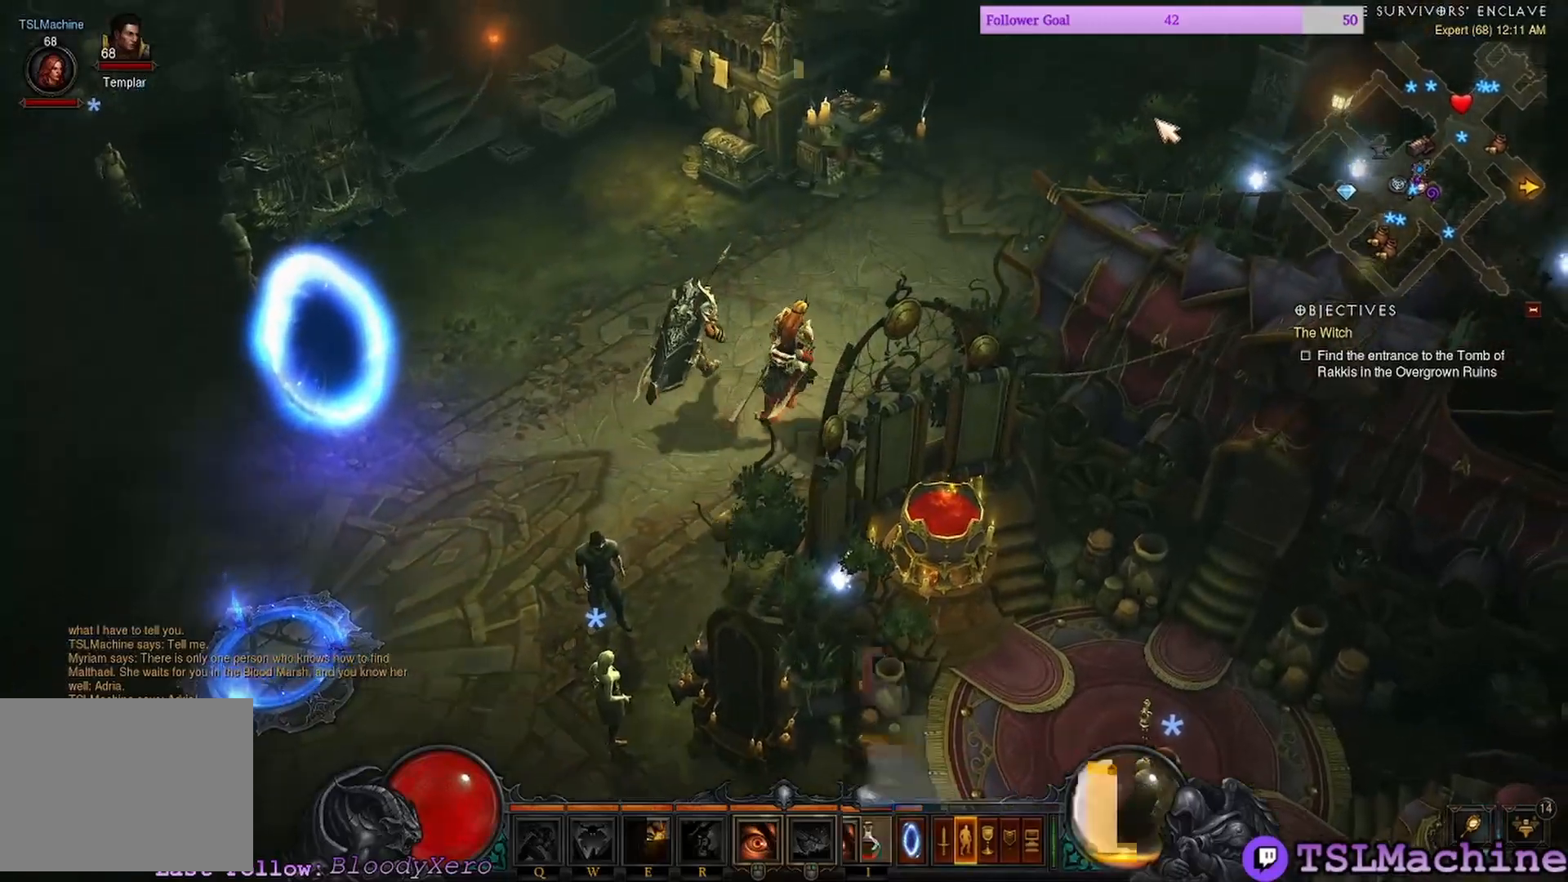
{"keys": ["tab"], "mouse": ["left"], "events": [[184, "tab", "down"]]}
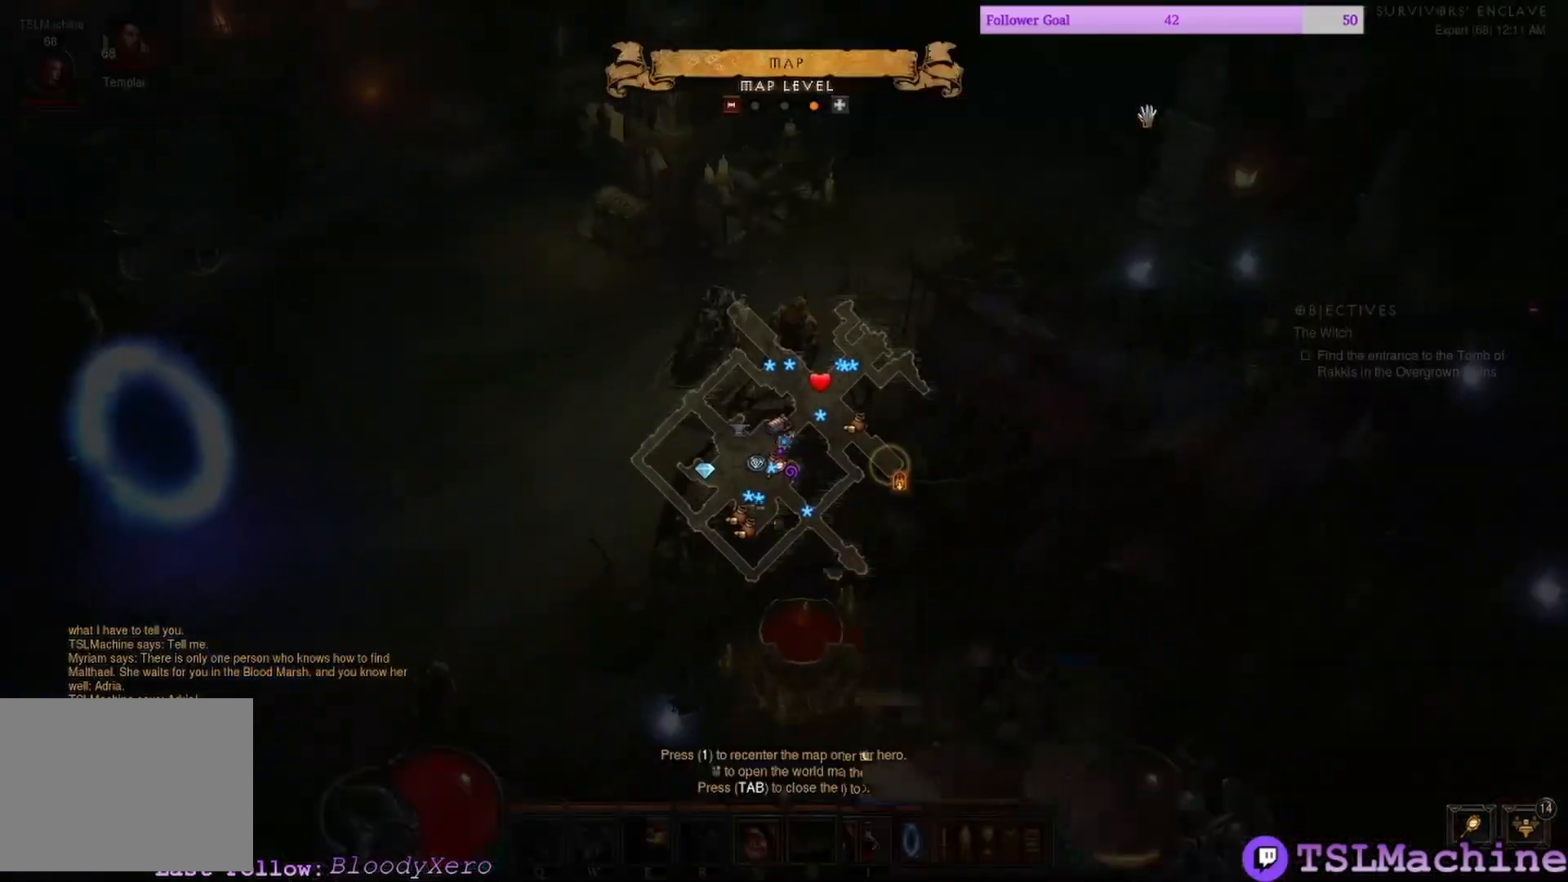
{"keys": [], "mouse": ["left"], "events": [[134, "tab", "up"]]}
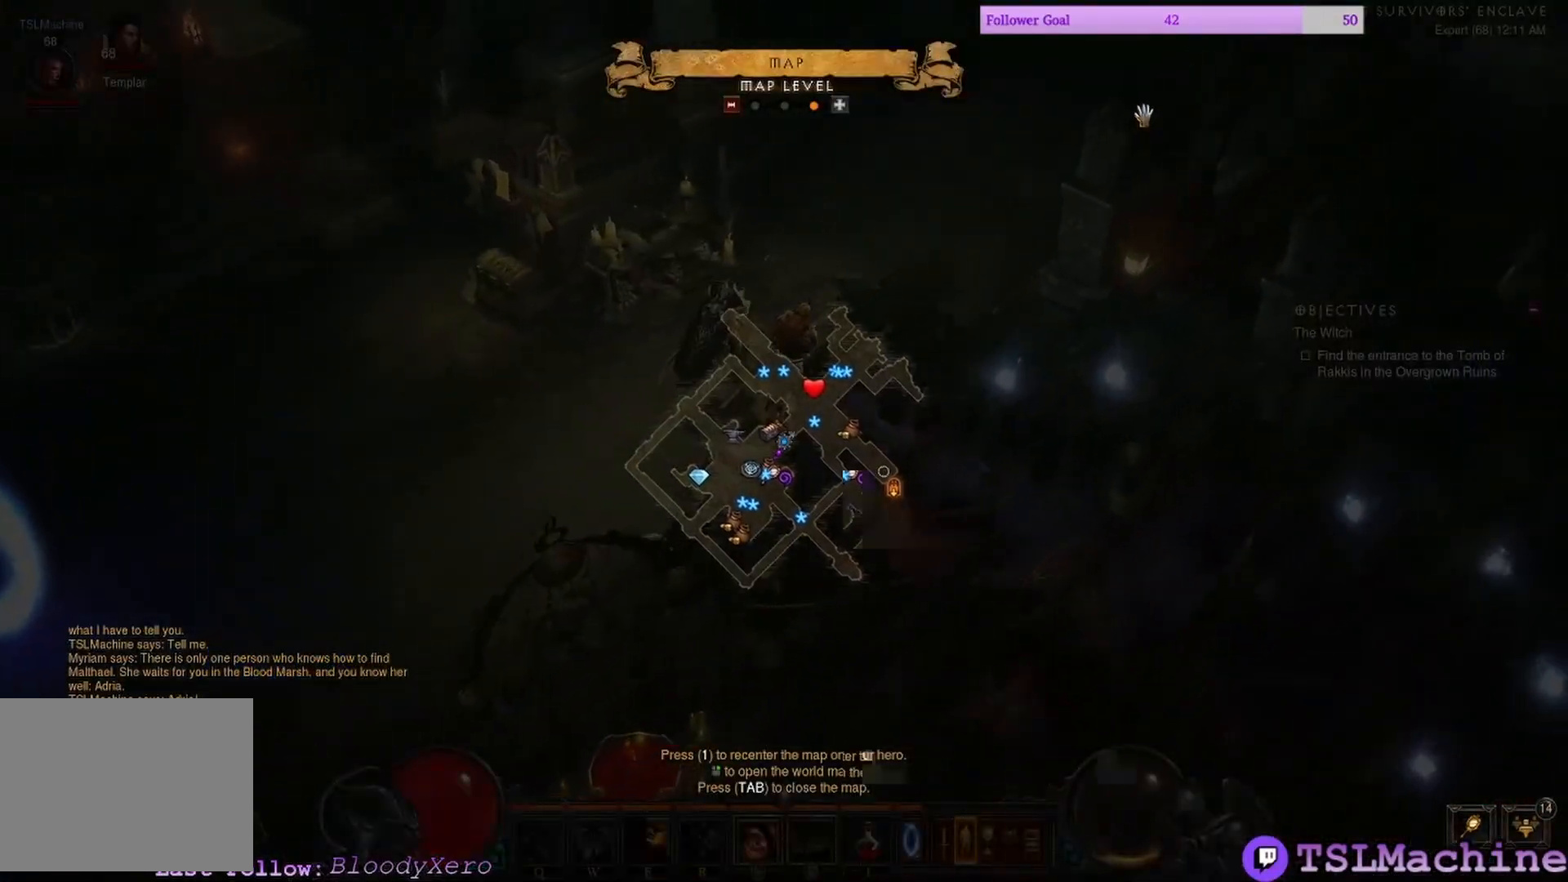
{"keys": [], "mouse": ["left"], "events": [[50, "tab", "down"], [467, "tab", "up"]]}
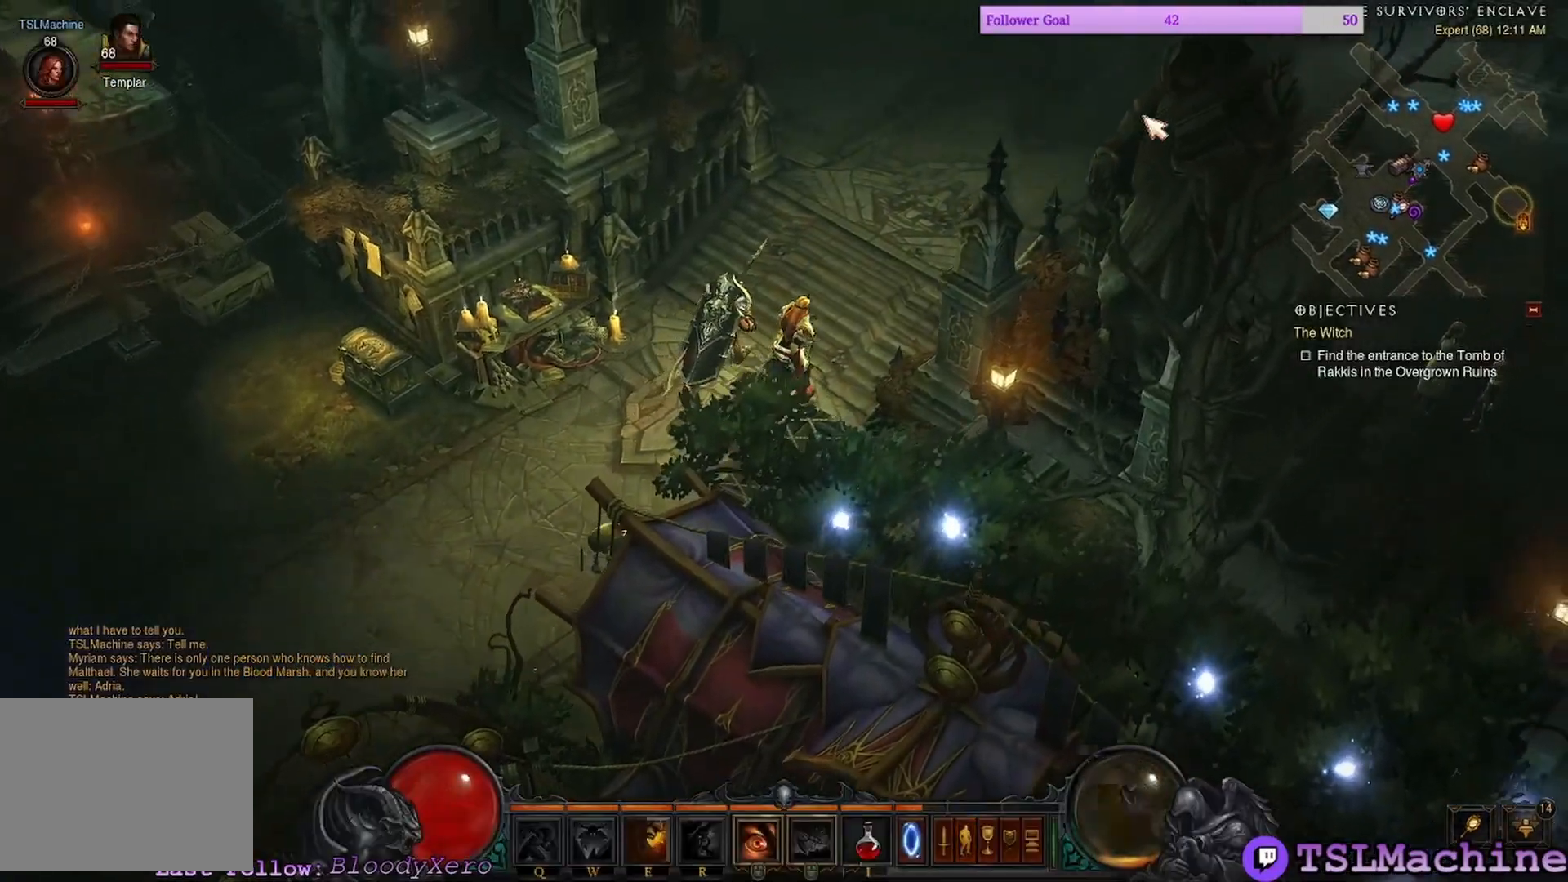
{"keys": [], "mouse": ["left"], "events": []}
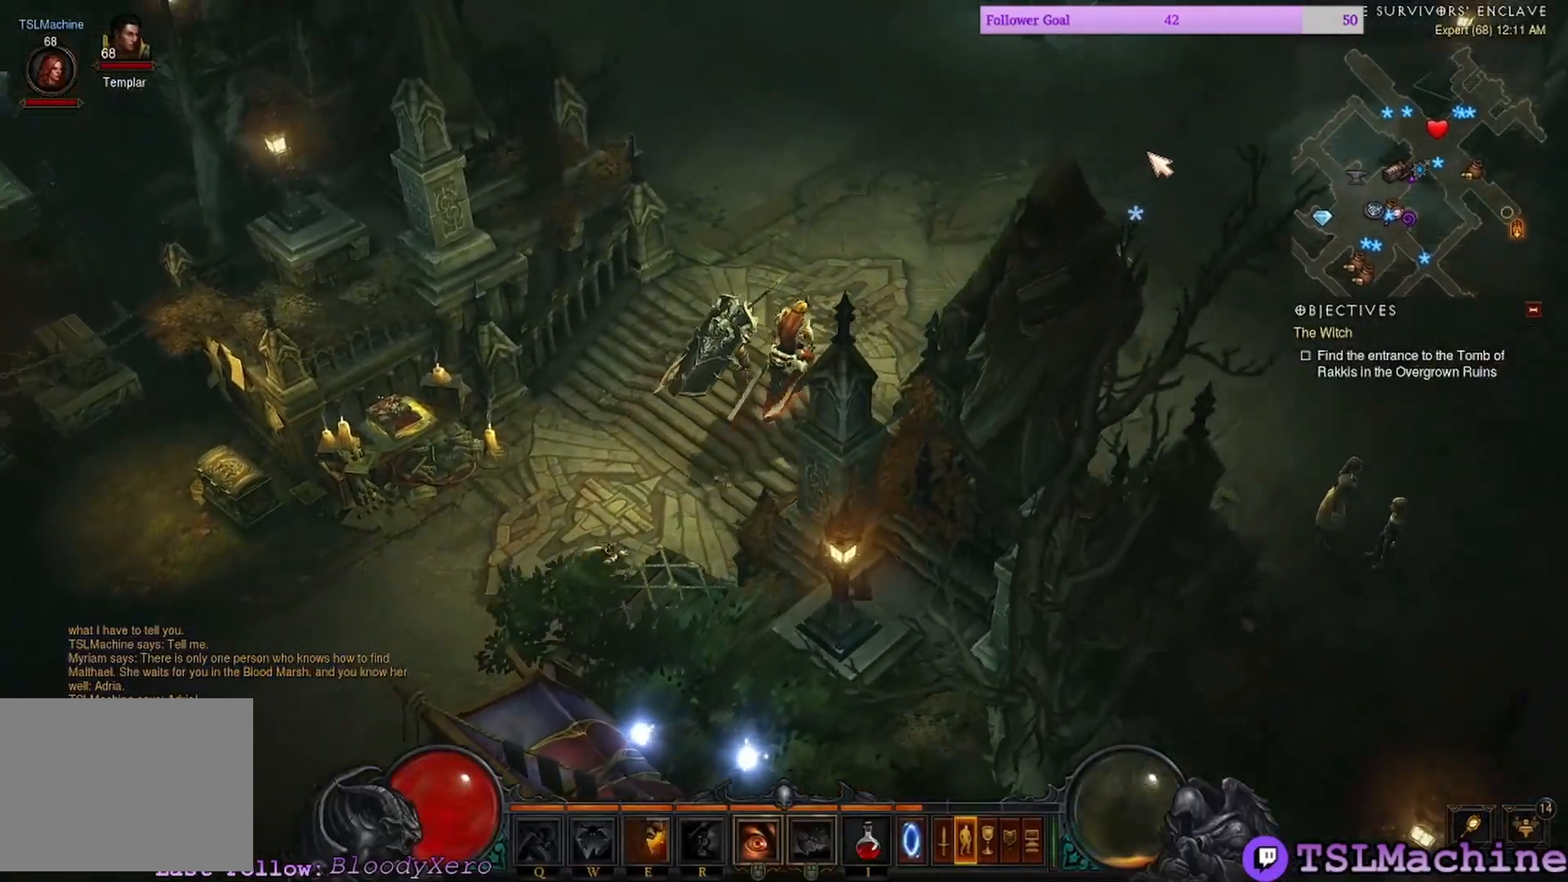
{"keys": [], "mouse": ["left"], "events": []}
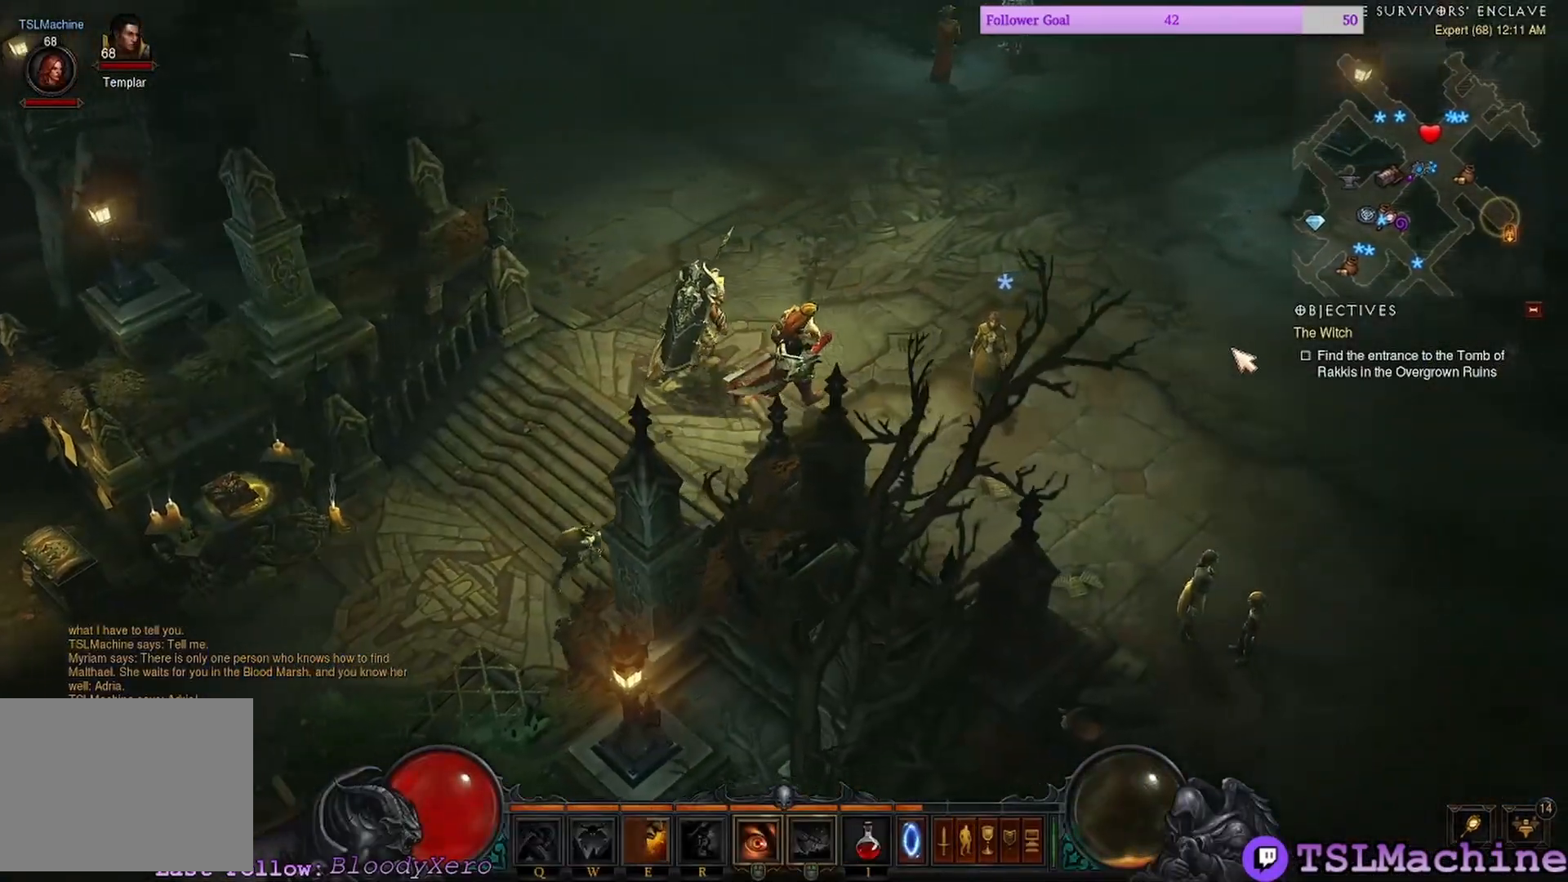
{"keys": [], "mouse": ["left"], "events": []}
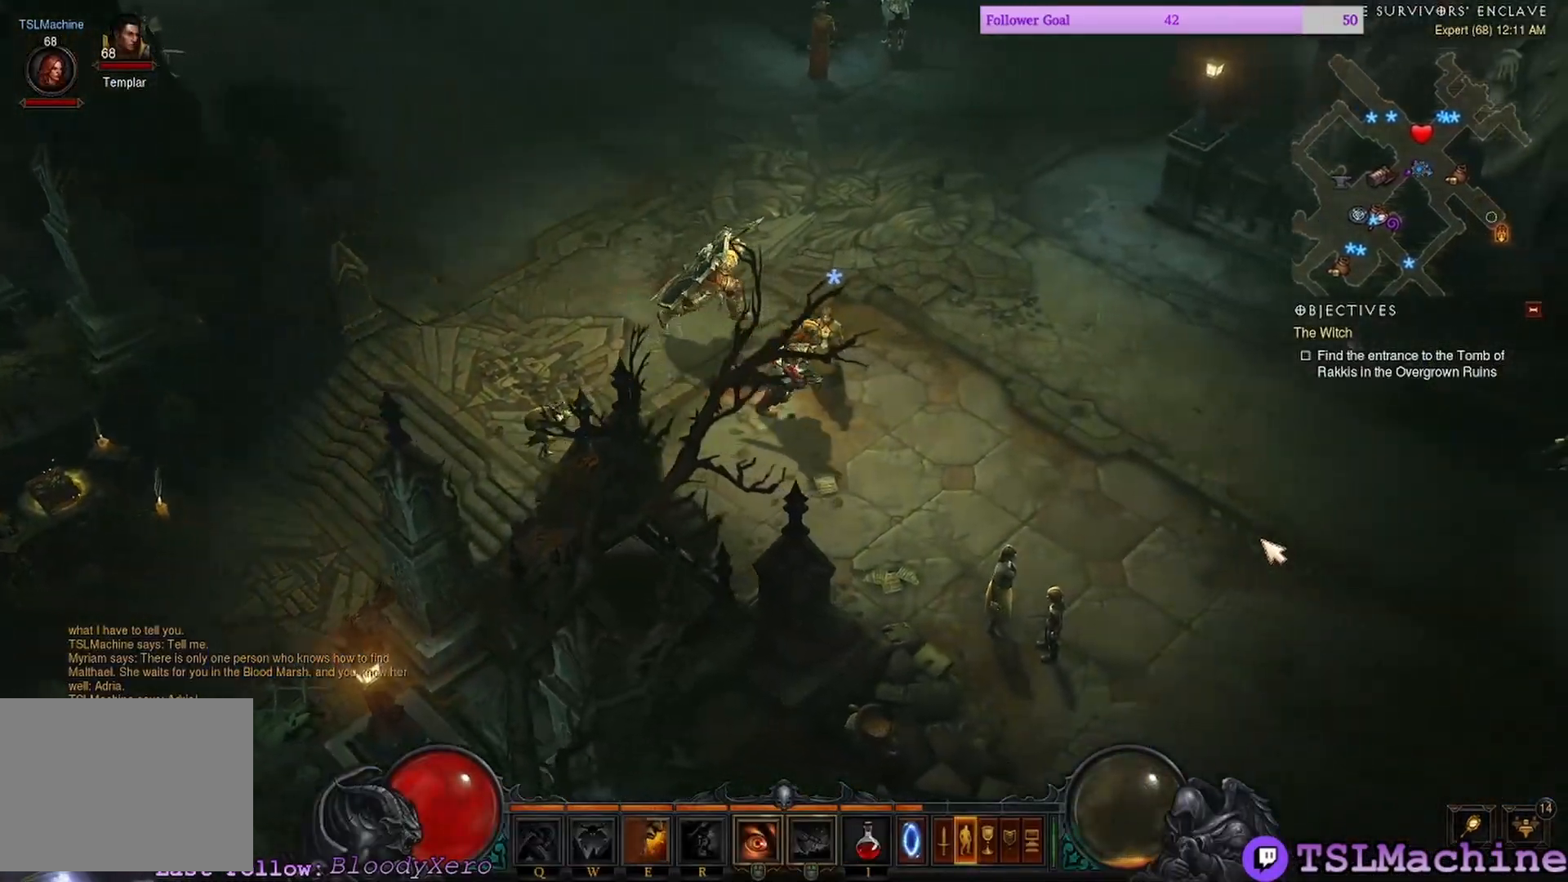
{"keys": [], "mouse": ["left"], "events": []}
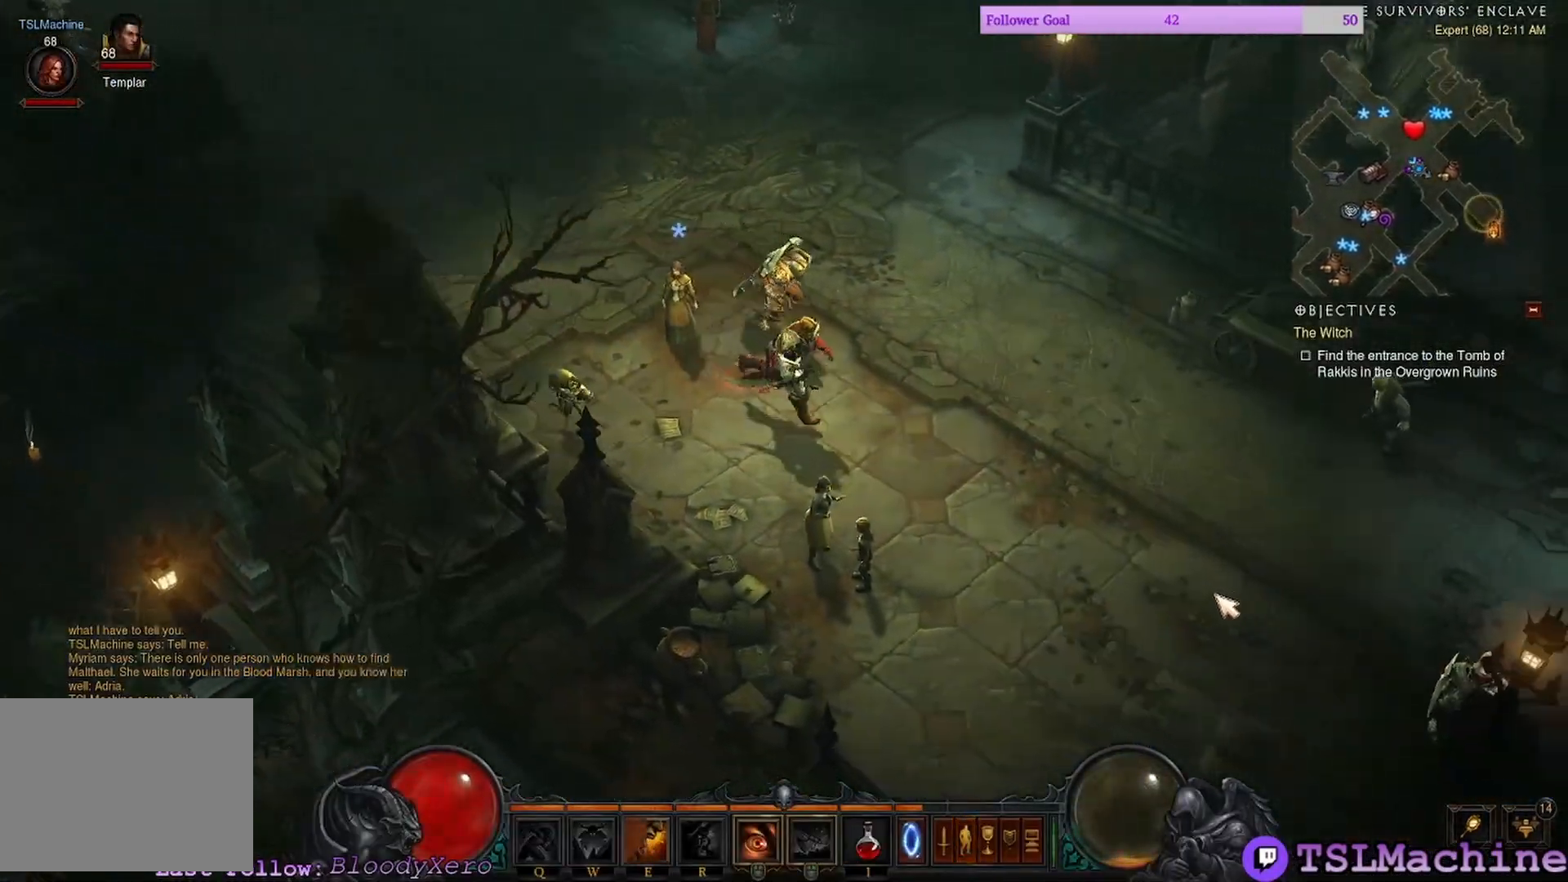
{"keys": [], "mouse": ["left"], "events": []}
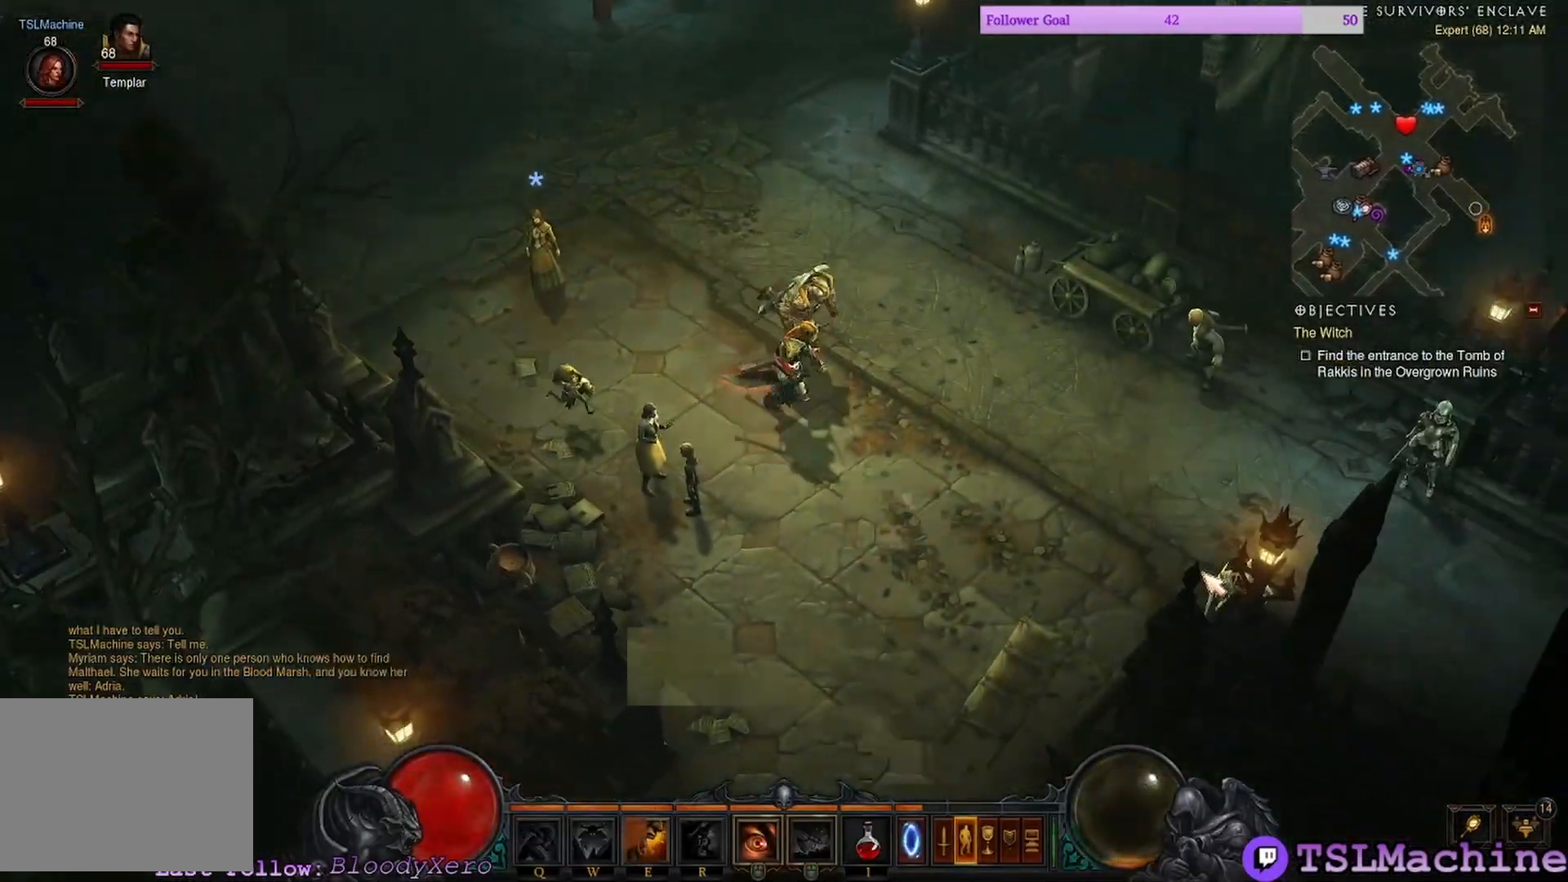
{"keys": [], "mouse": ["left"], "events": []}
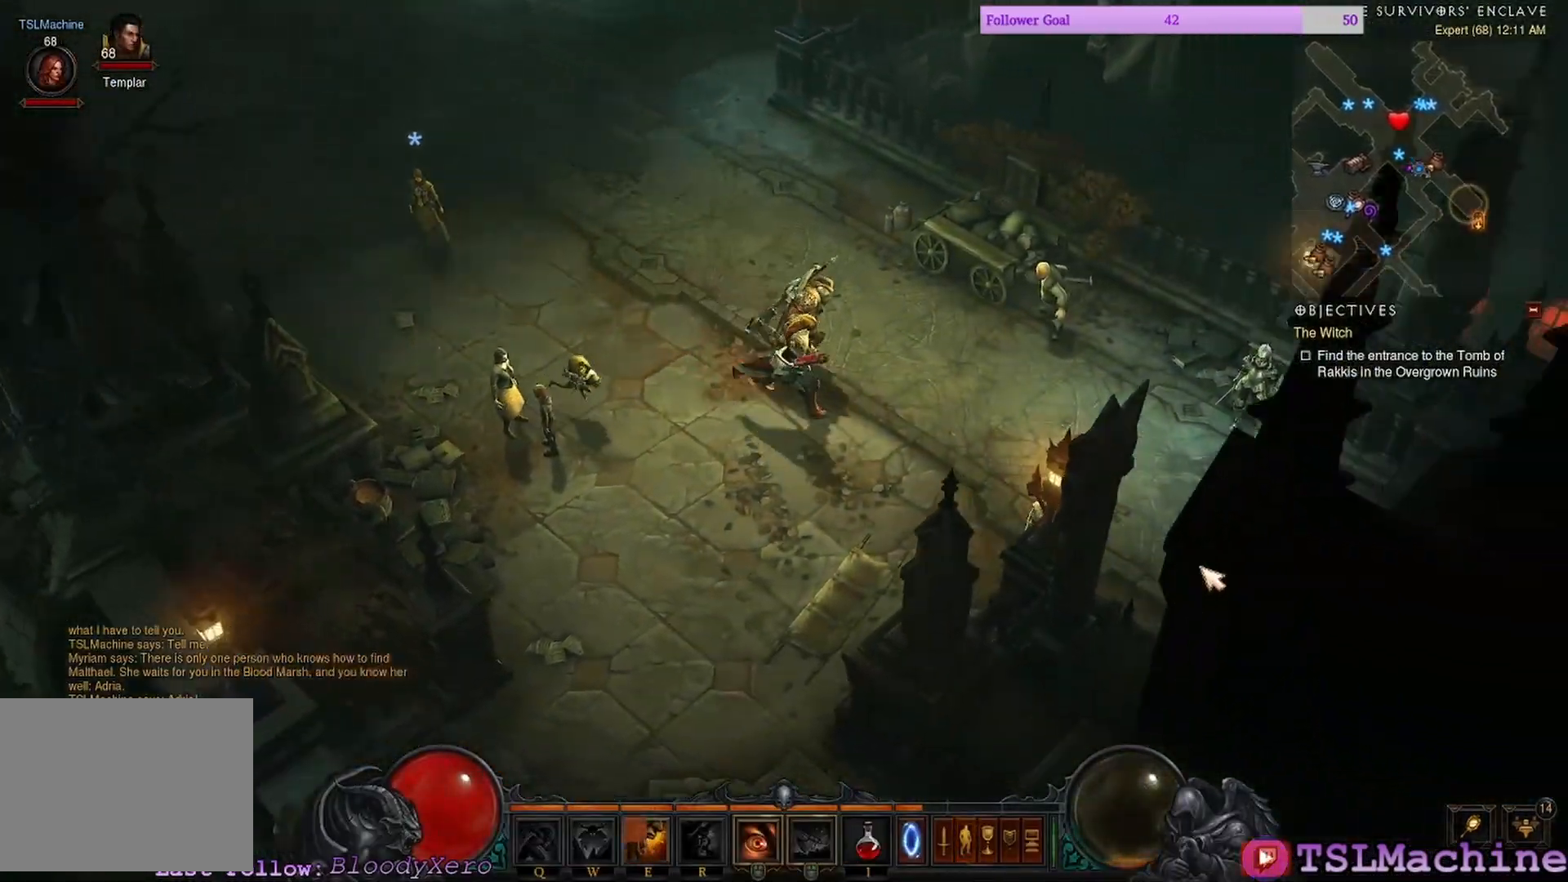
{"keys": [], "mouse": ["left"], "events": []}
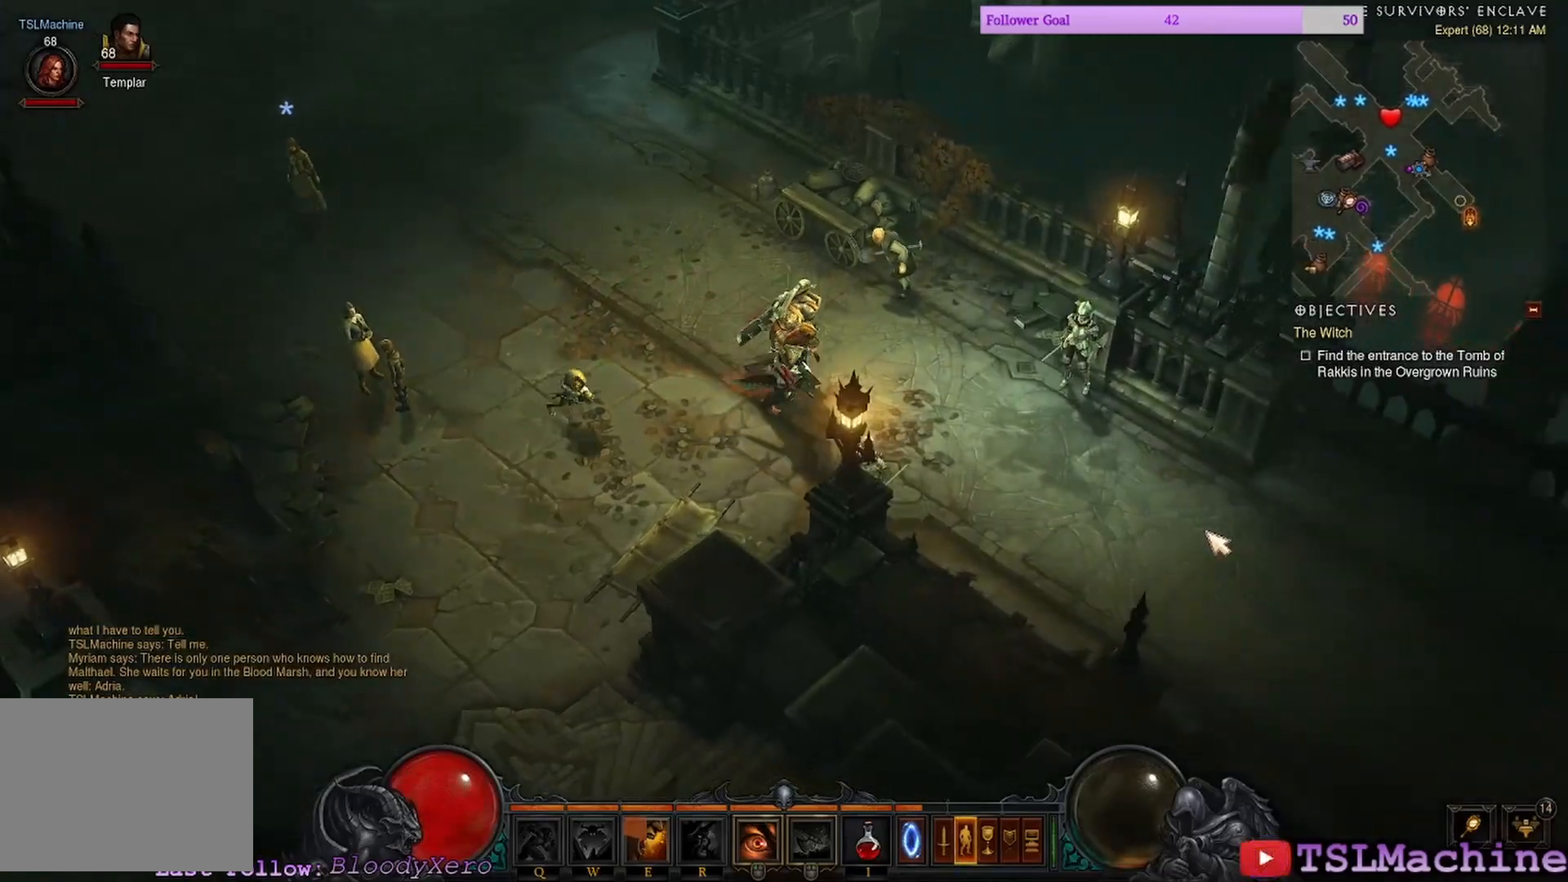
{"keys": [], "mouse": ["left"], "events": []}
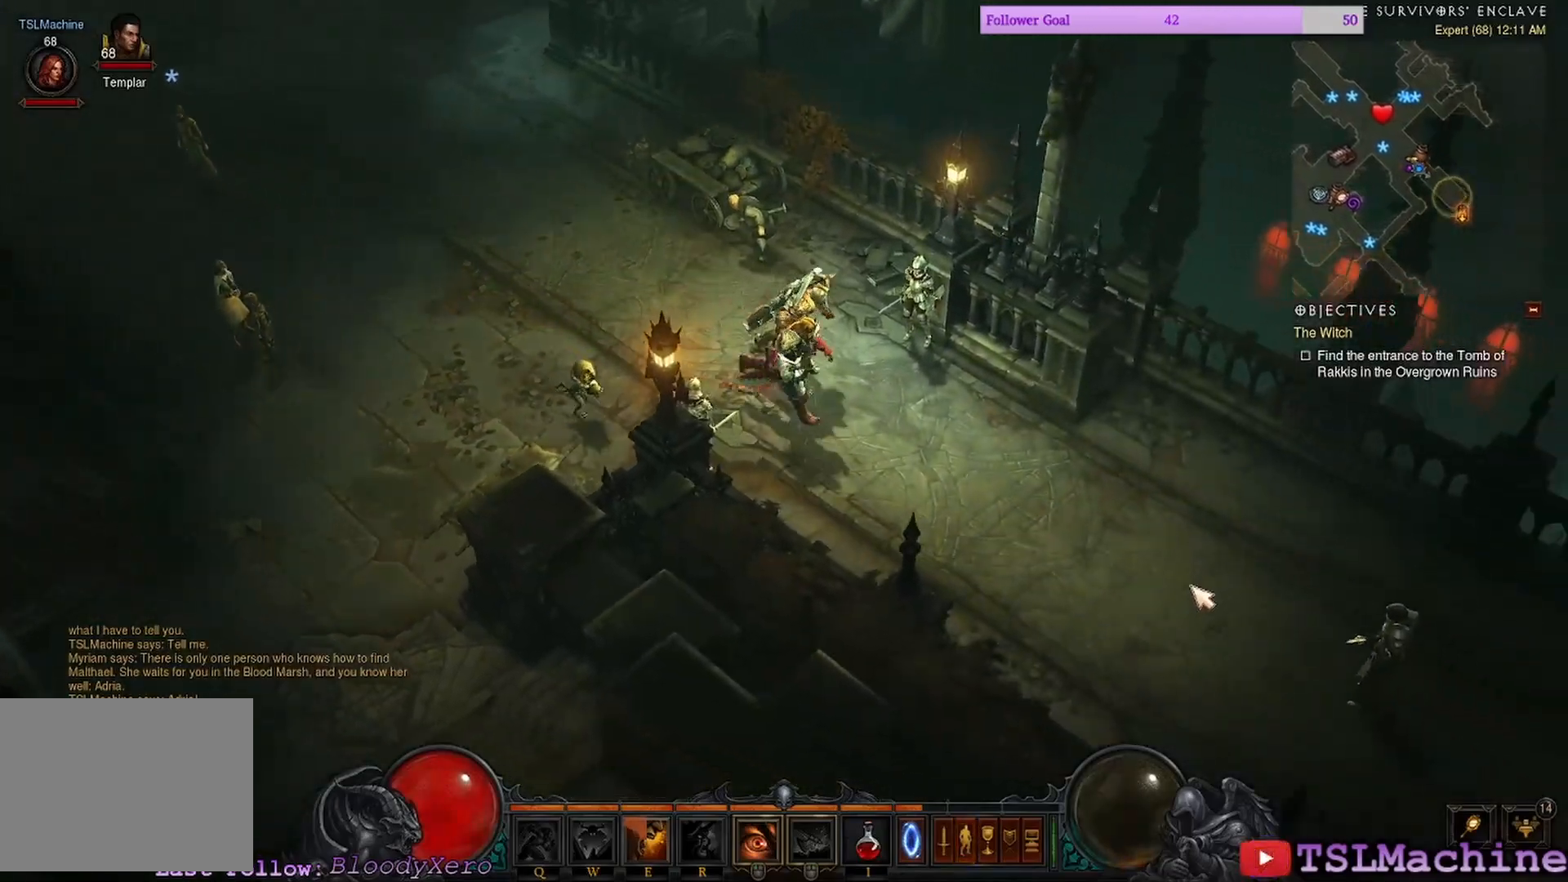
{"keys": [], "mouse": ["left"], "events": []}
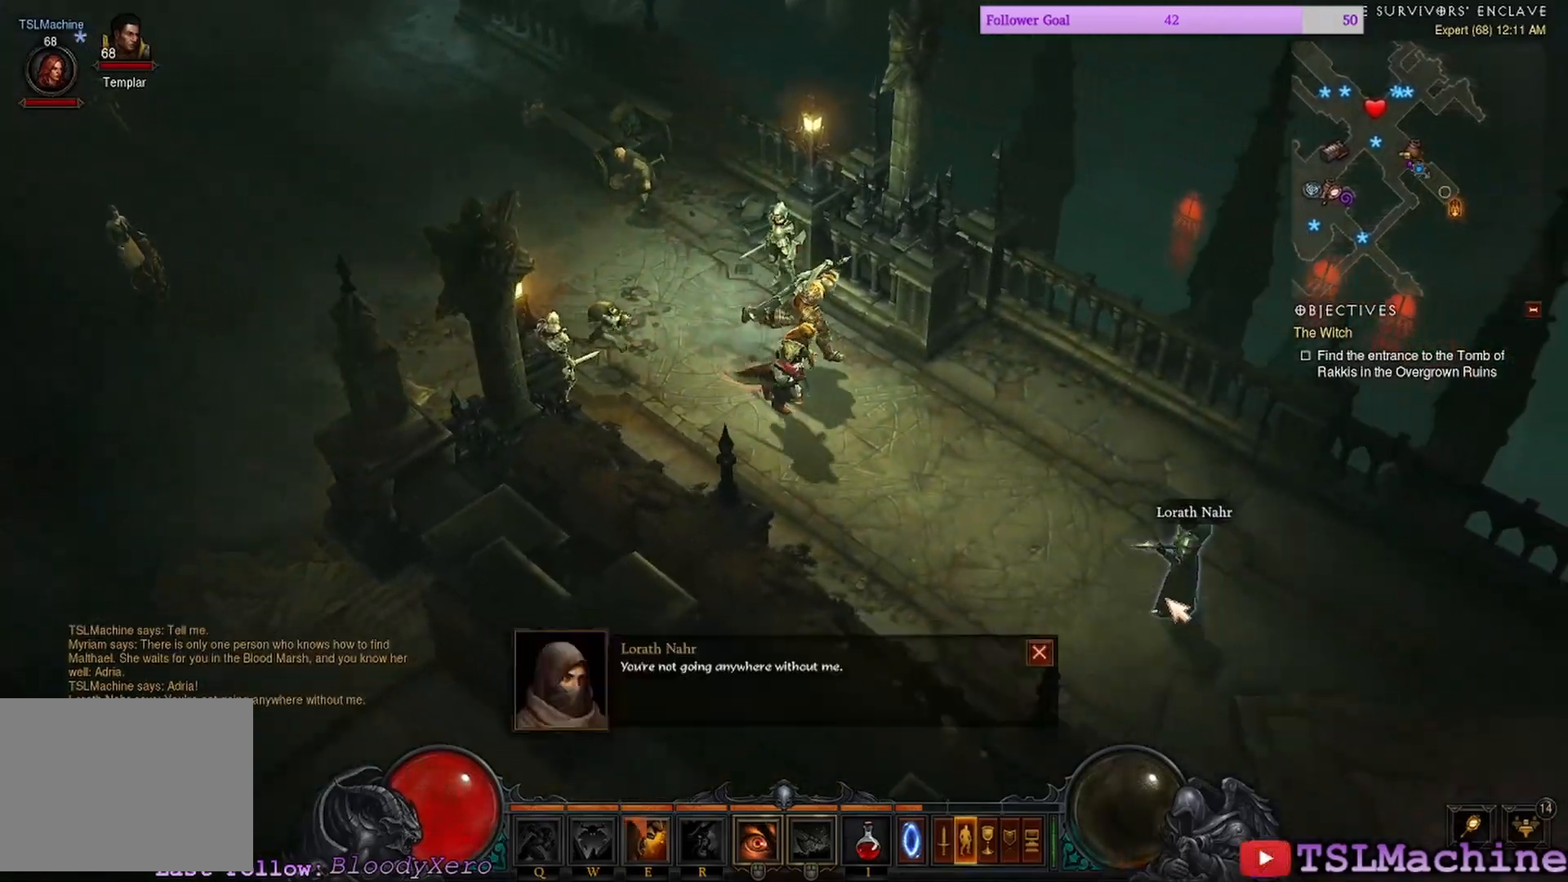
{"keys": [], "mouse": ["left"], "events": []}
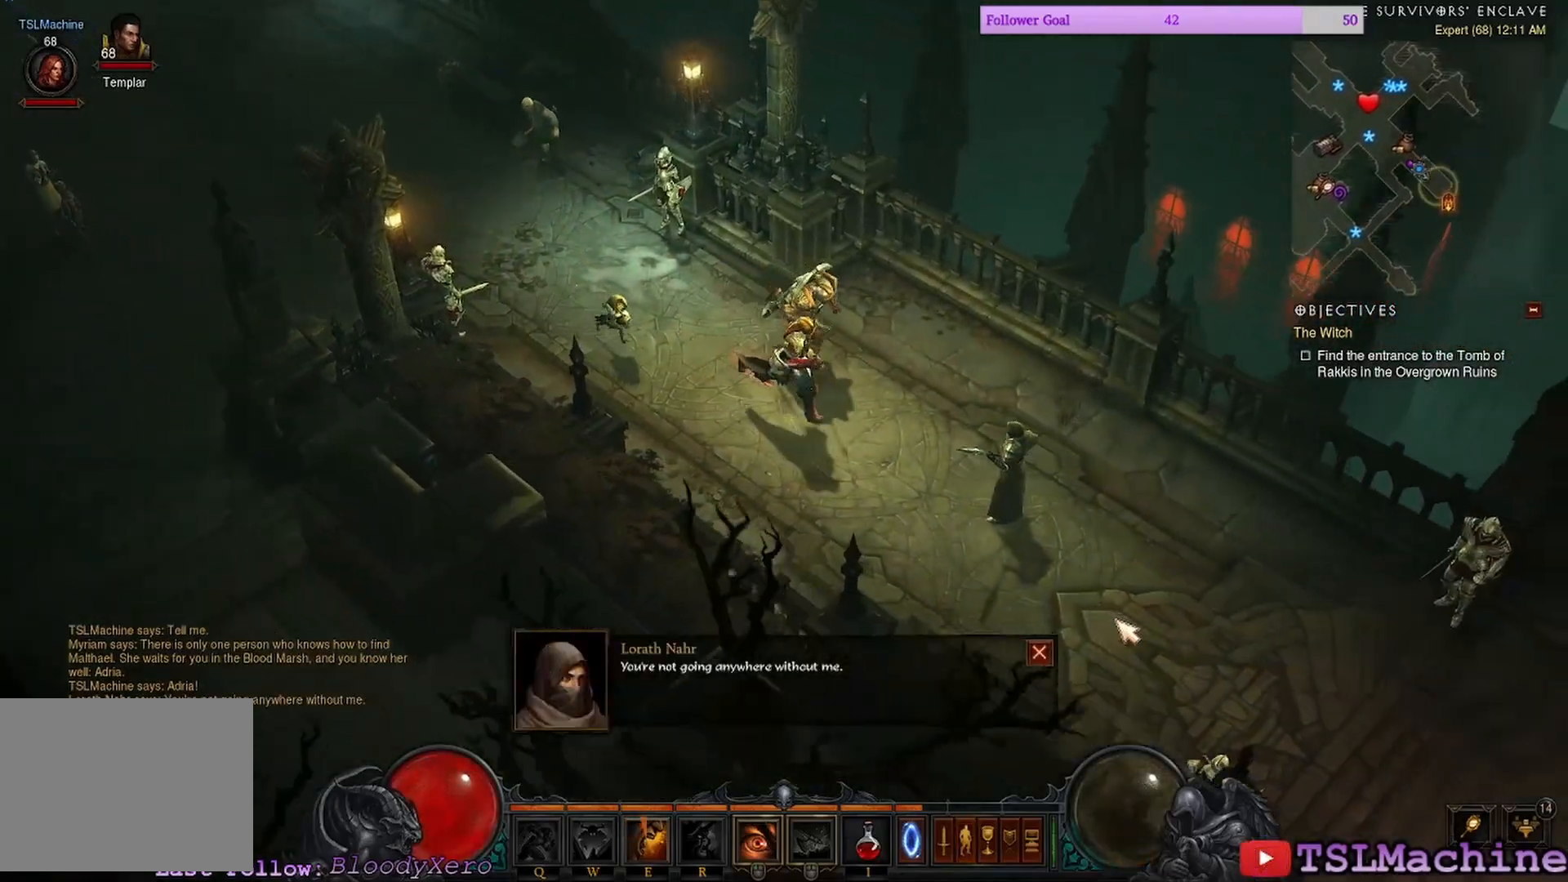
{"keys": [], "mouse": ["left"], "events": []}
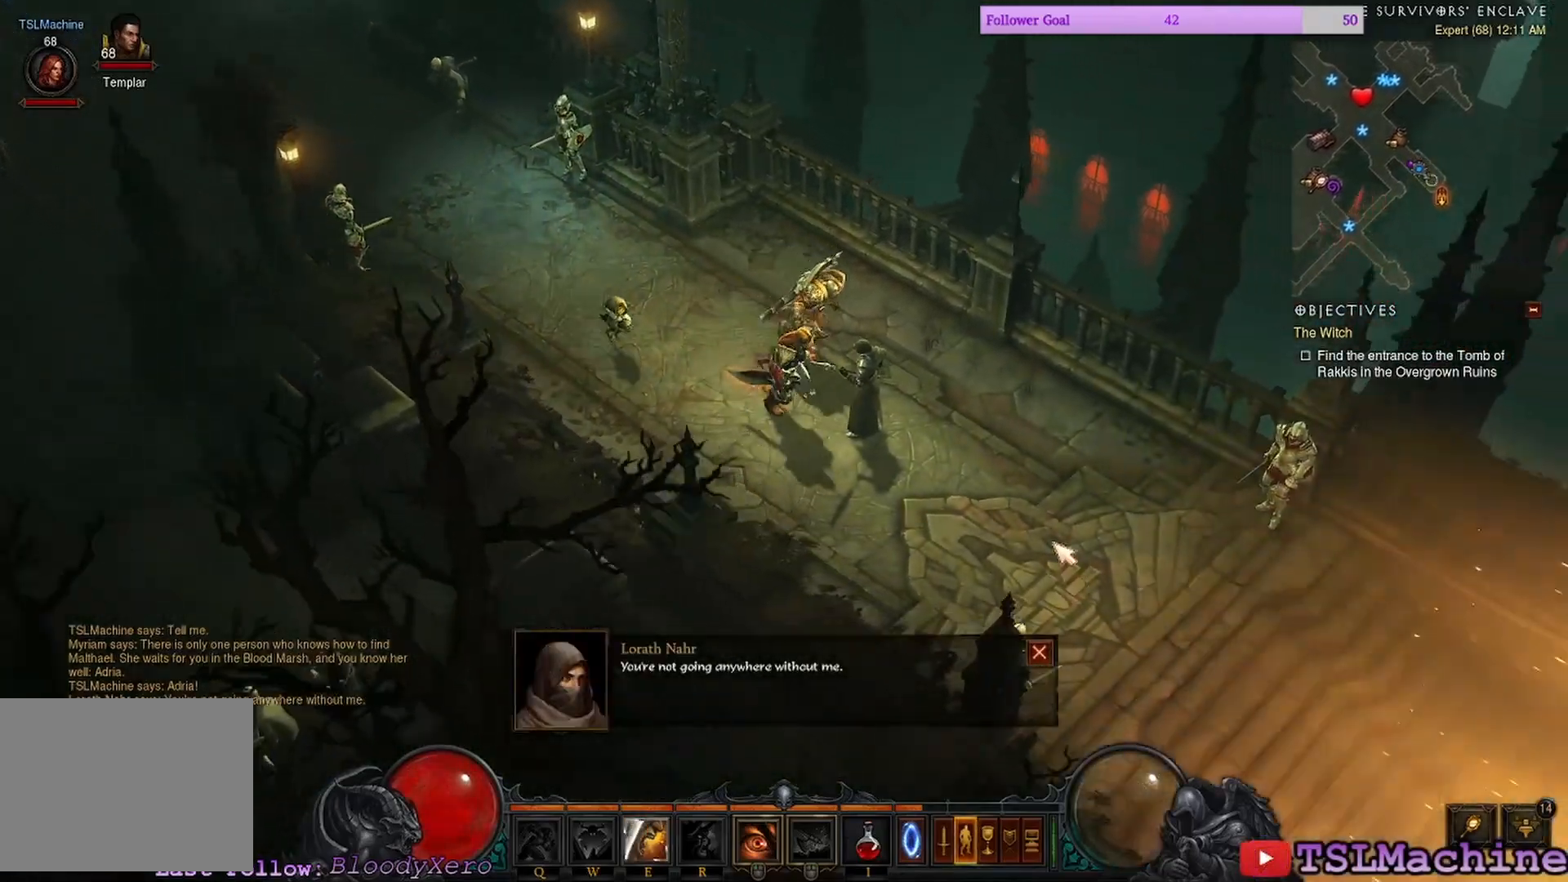
{"keys": [], "mouse": [], "events": [[217, "mouse_left", "up"]]}
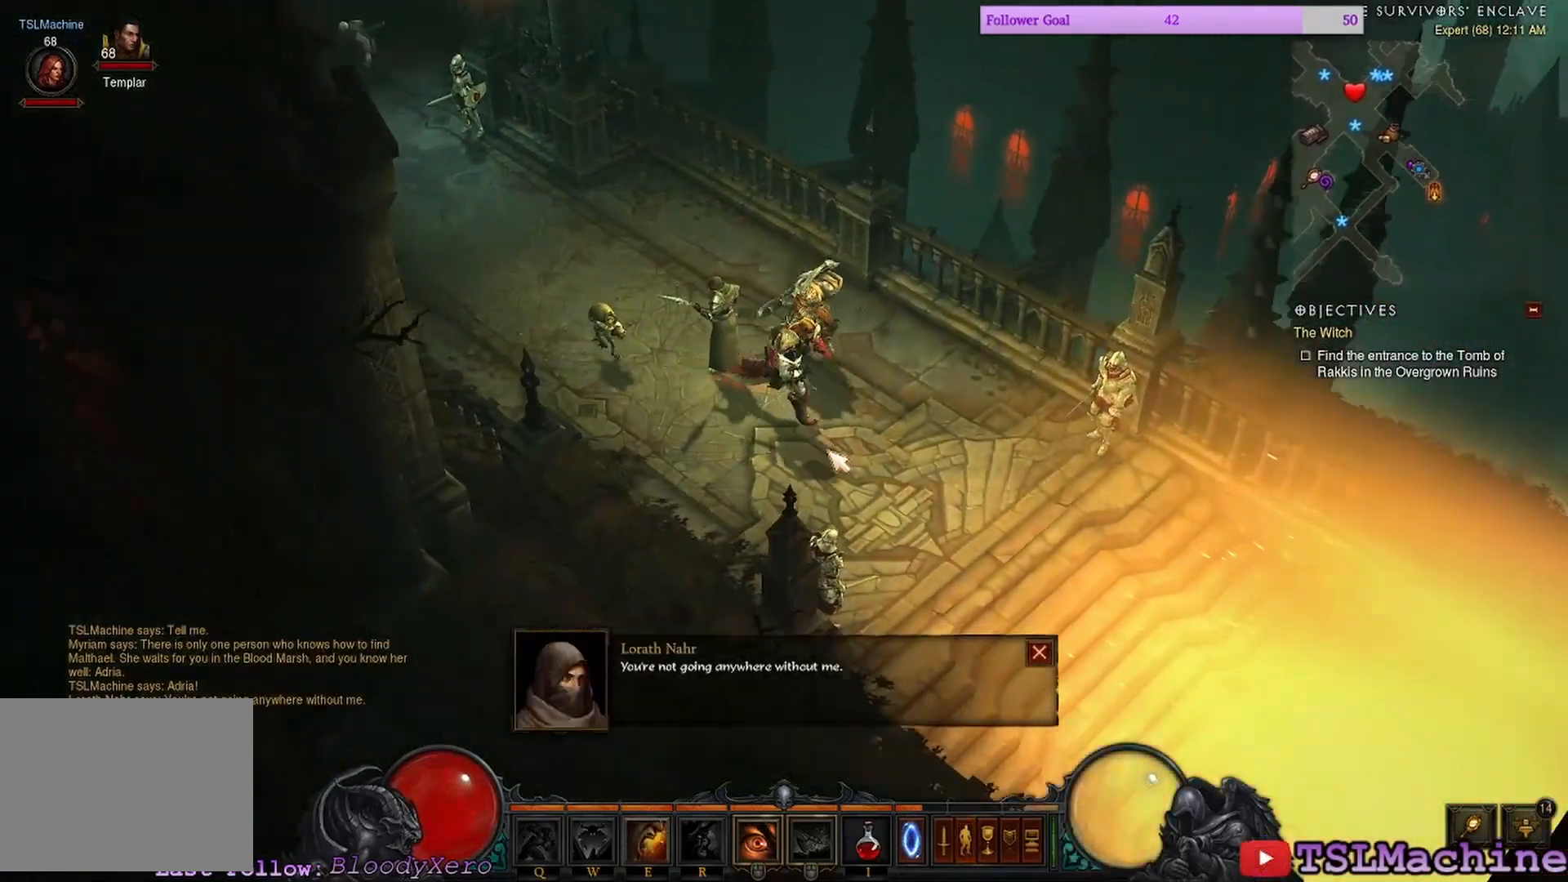
{"keys": [], "mouse": ["left"], "events": [[234, "mouse_left", "down"]]}
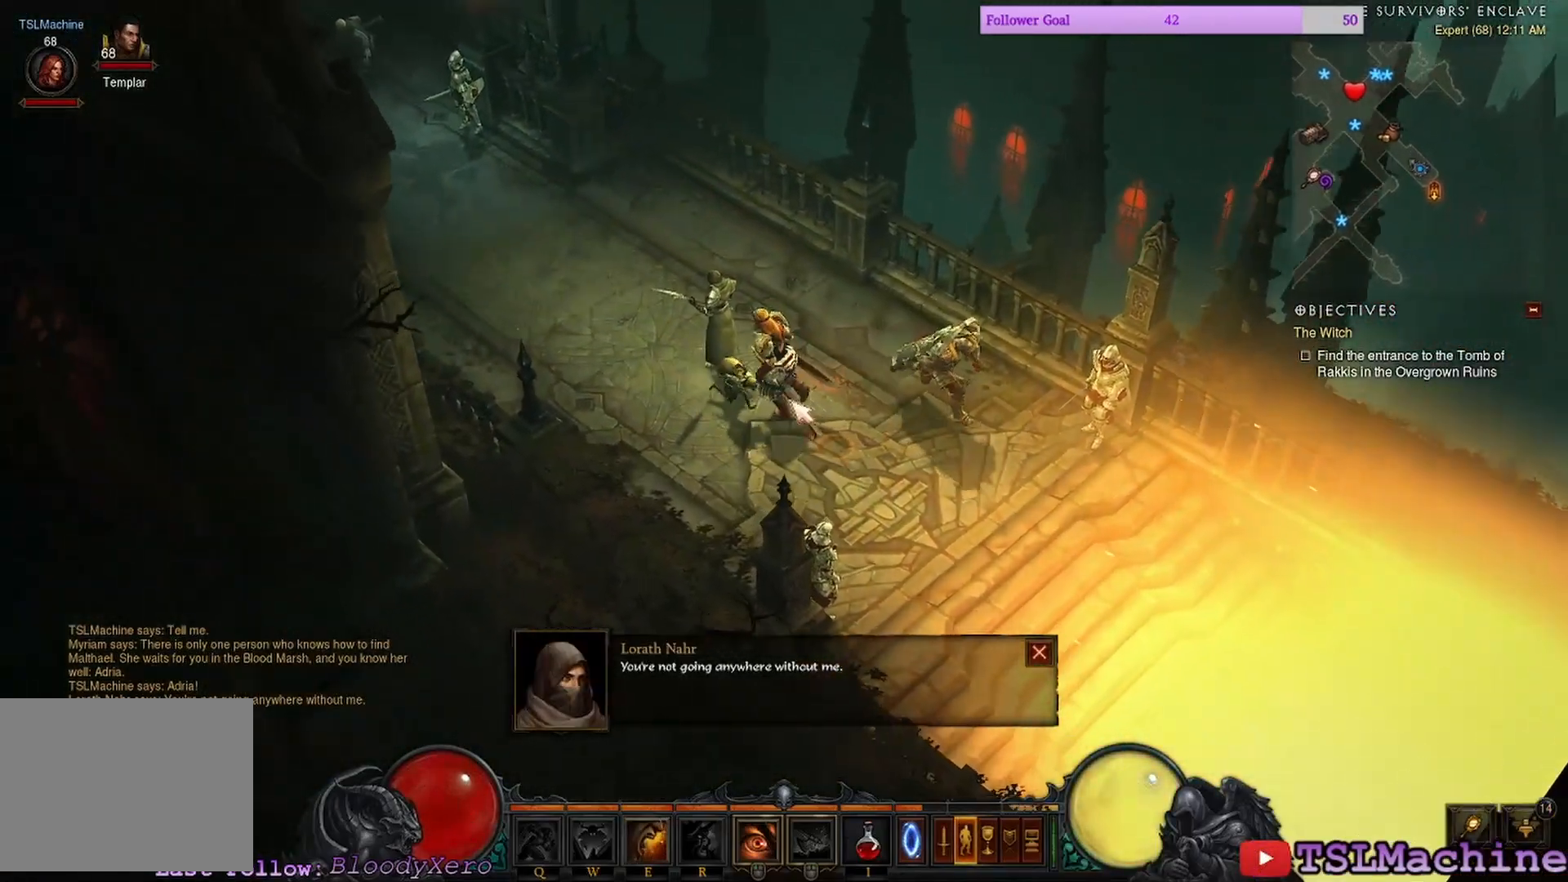
{"keys": [], "mouse": [], "events": [[167, "mouse_left", "up"]]}